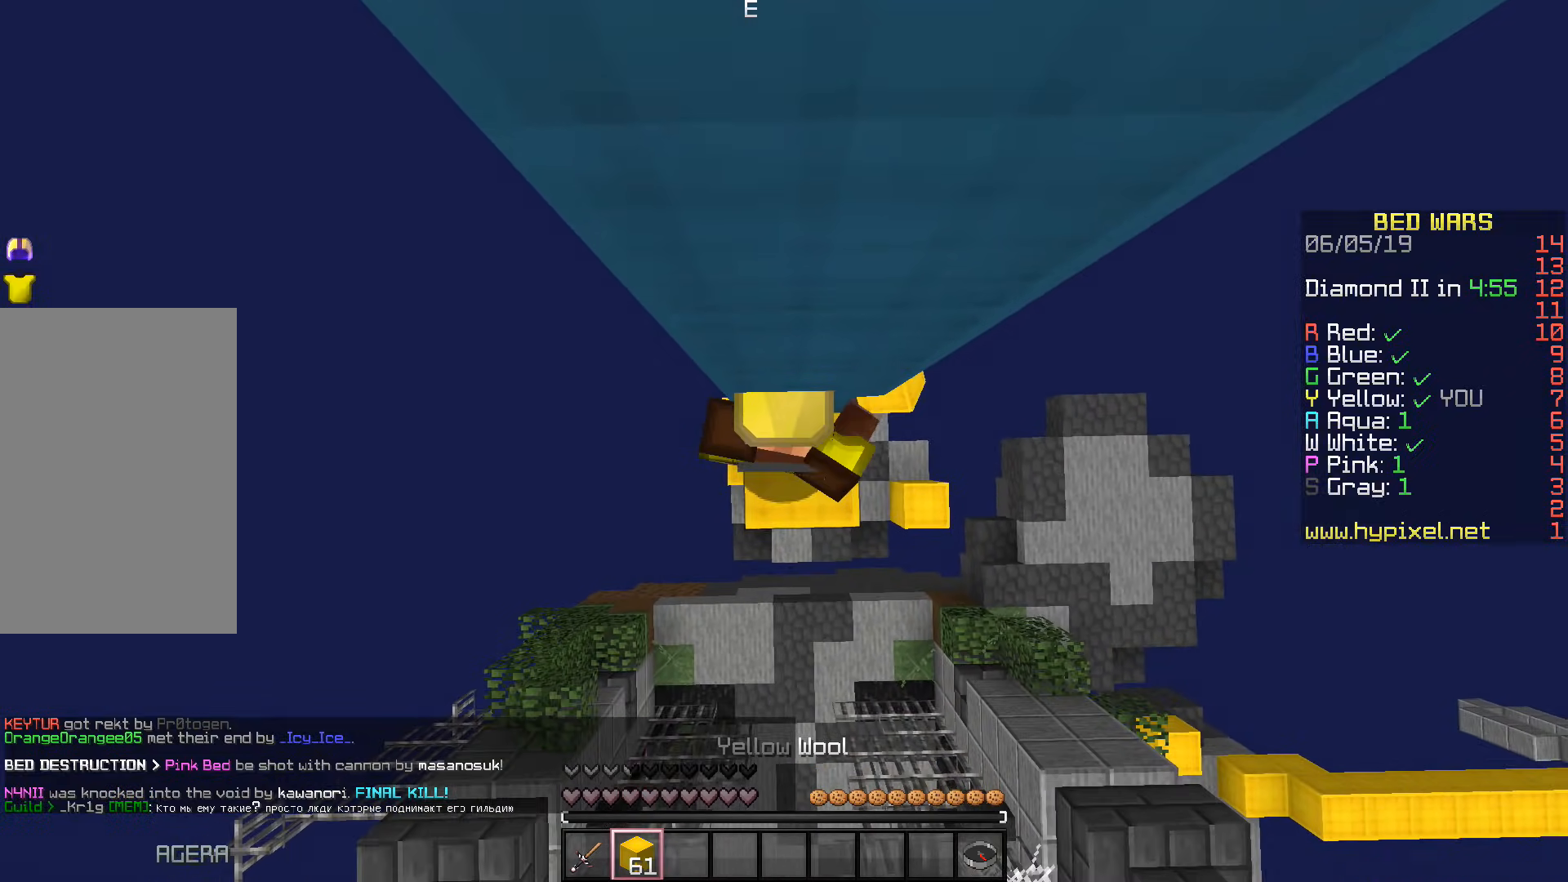
Gameplay with keyboard; each line is a JSON object with the keys held at the frame after it. "events" lists presses ("down") and releases ("up") of "a", "d", "s", "space" and "w" between this image and that frame as [ms after this image, input, new state], when the widget could be followed in between. No other keys are recorded. Mouse input is not recorded.
{"keys": ["space", "w"], "events": []}
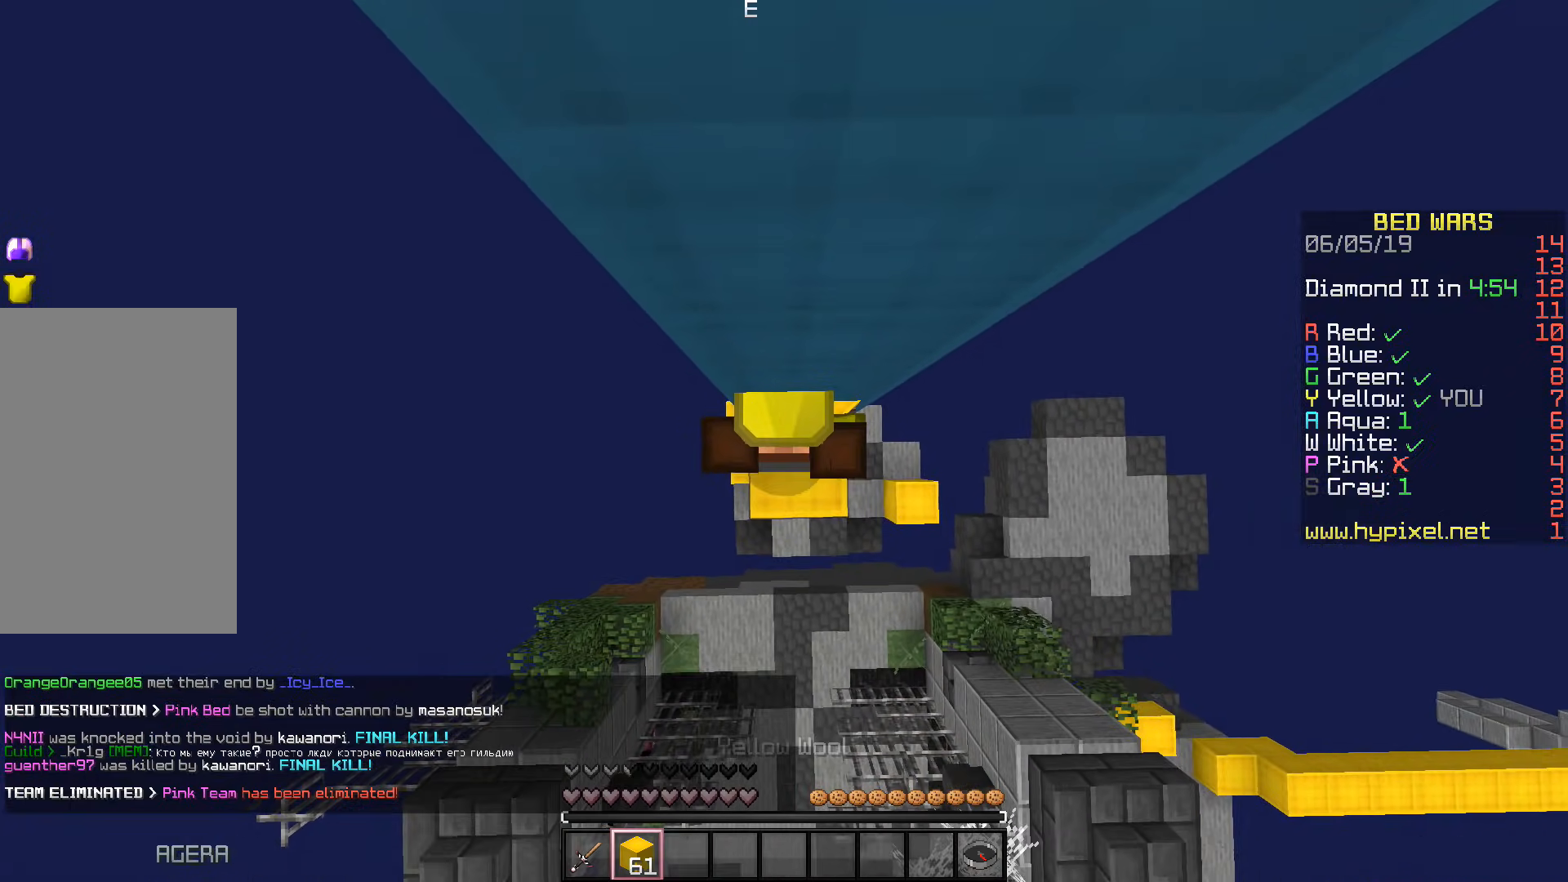
{"keys": ["space", "w"], "events": []}
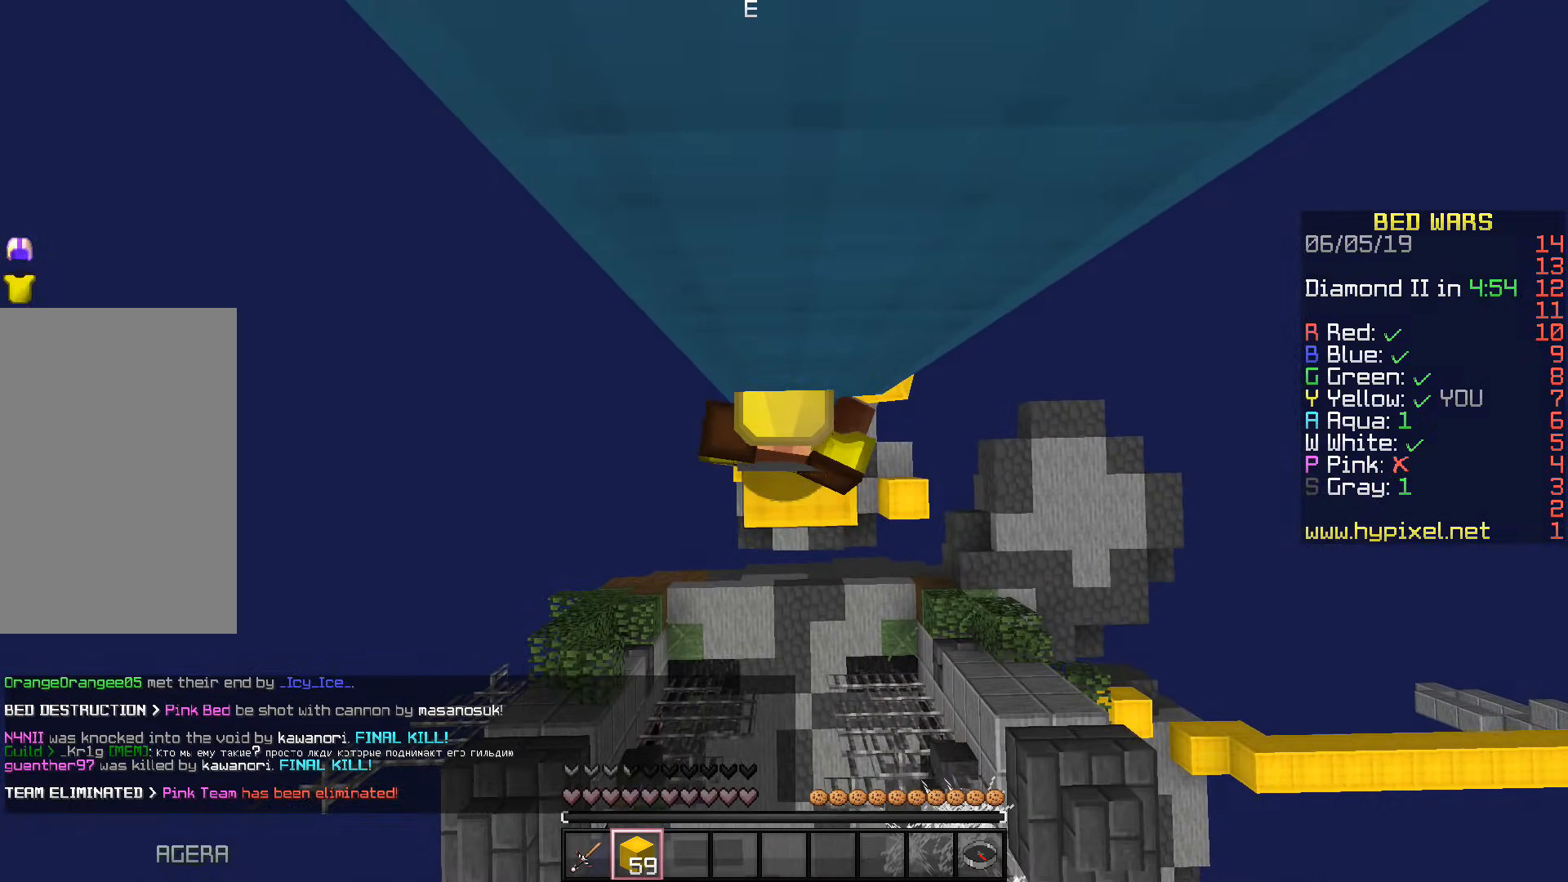
{"keys": ["space", "w"], "events": []}
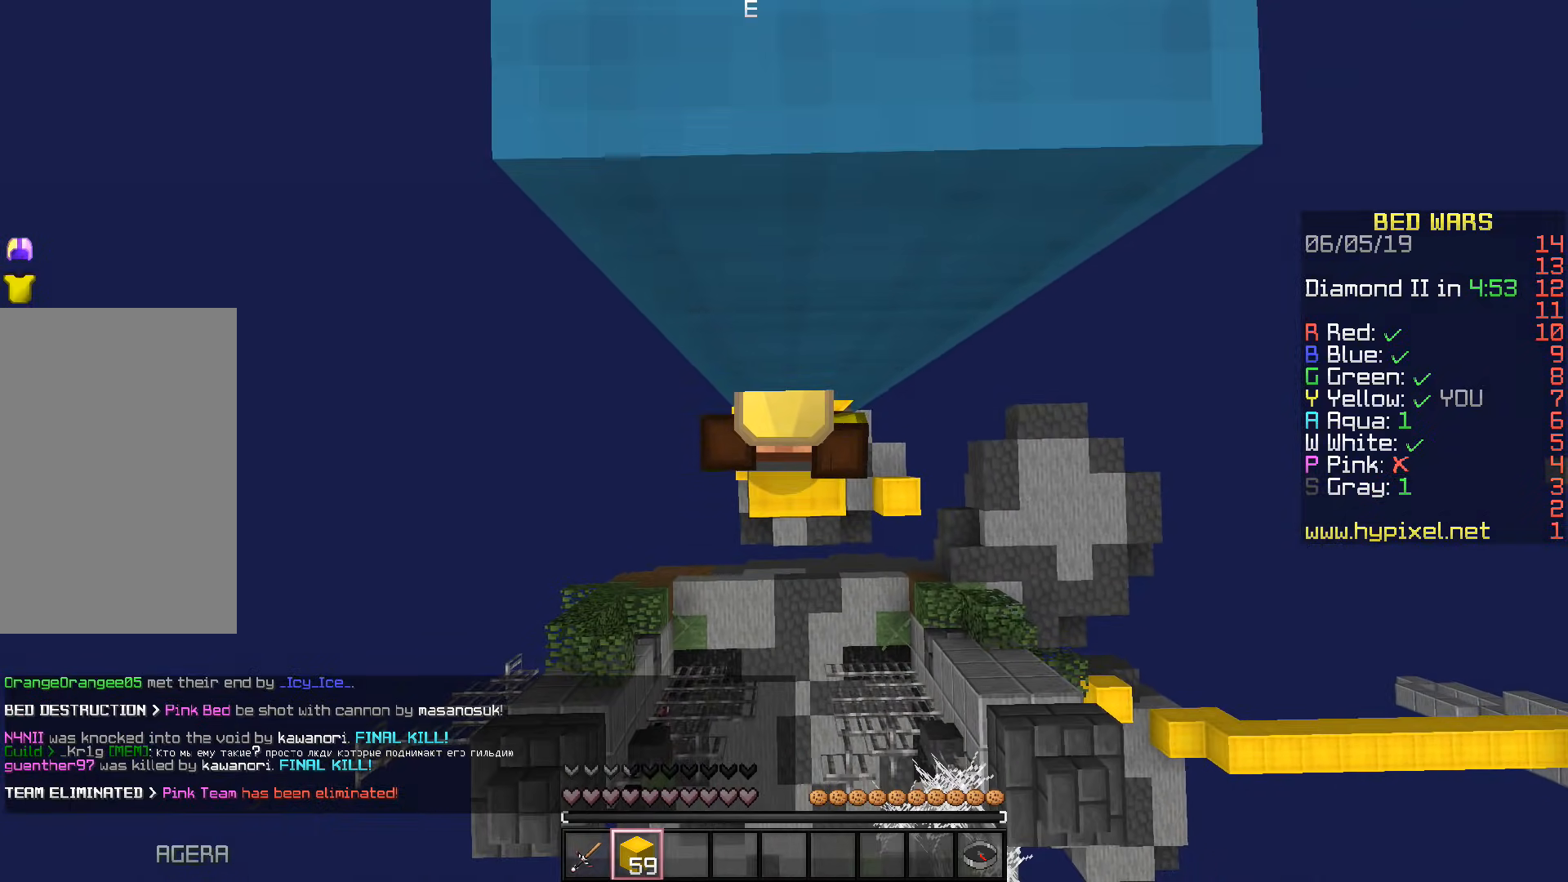
{"keys": ["space"], "events": [[33, "w", "up"], [350, "s", "down"], [450, "s", "up"]]}
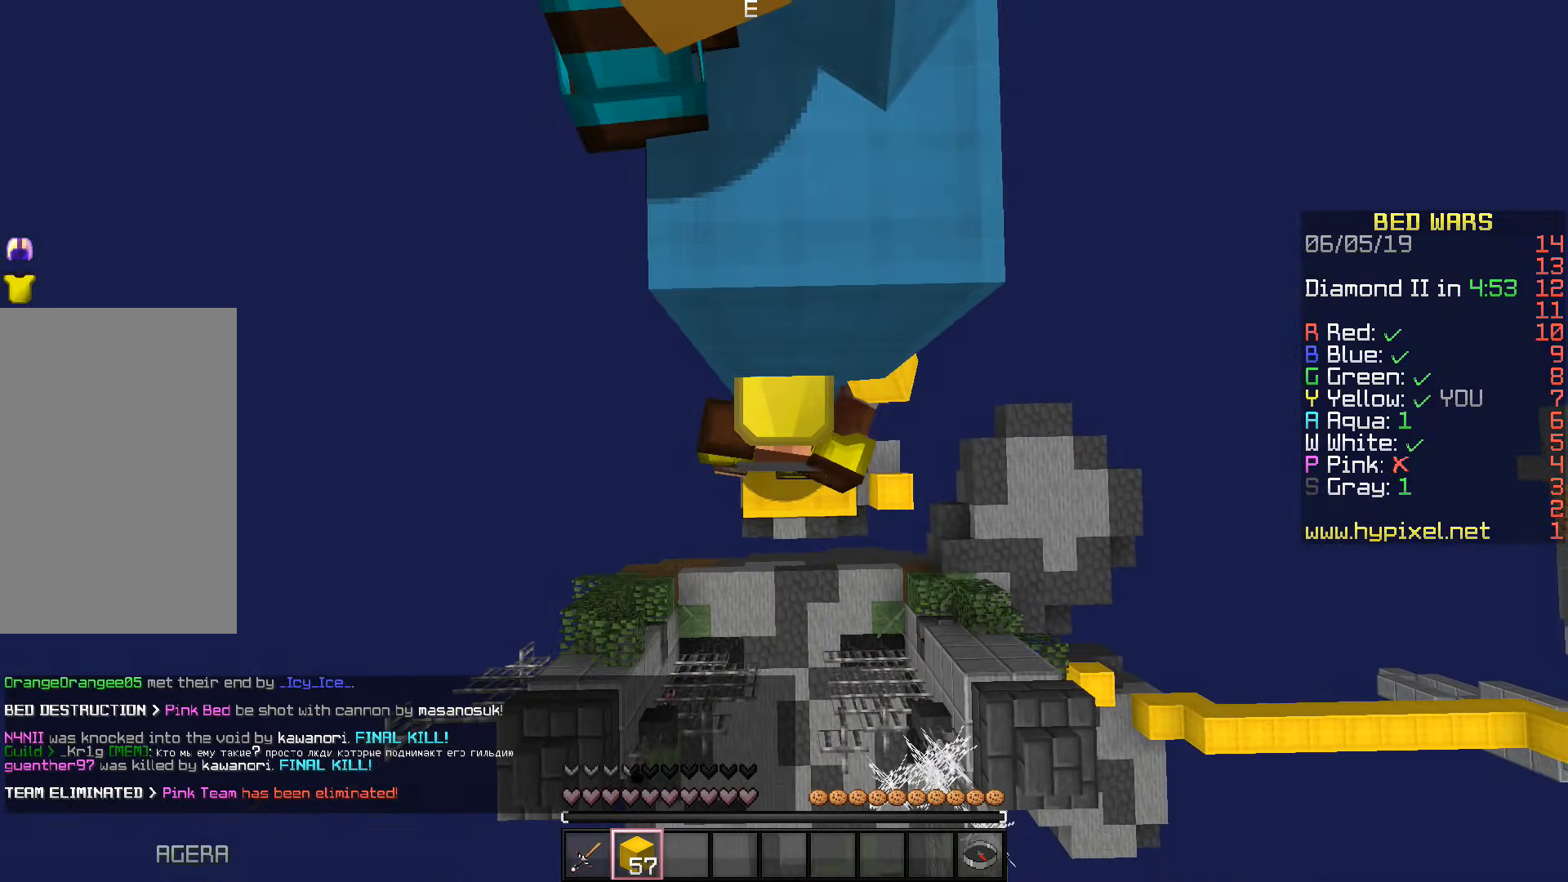
{"keys": ["space"], "events": []}
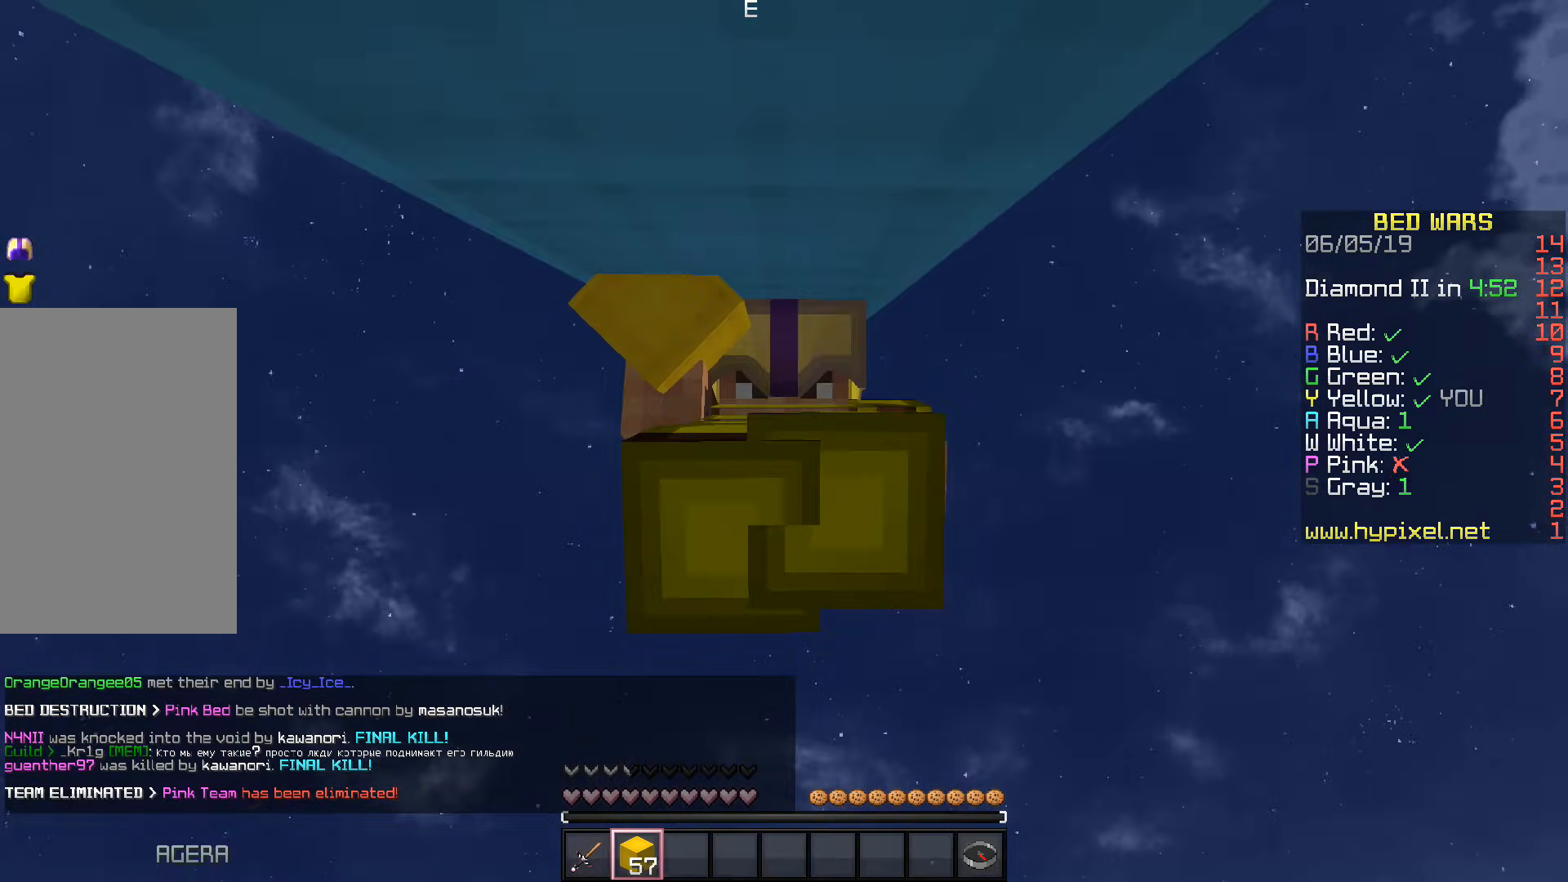
{"keys": ["w"], "events": [[100, "w", "down"], [500, "space", "up"]]}
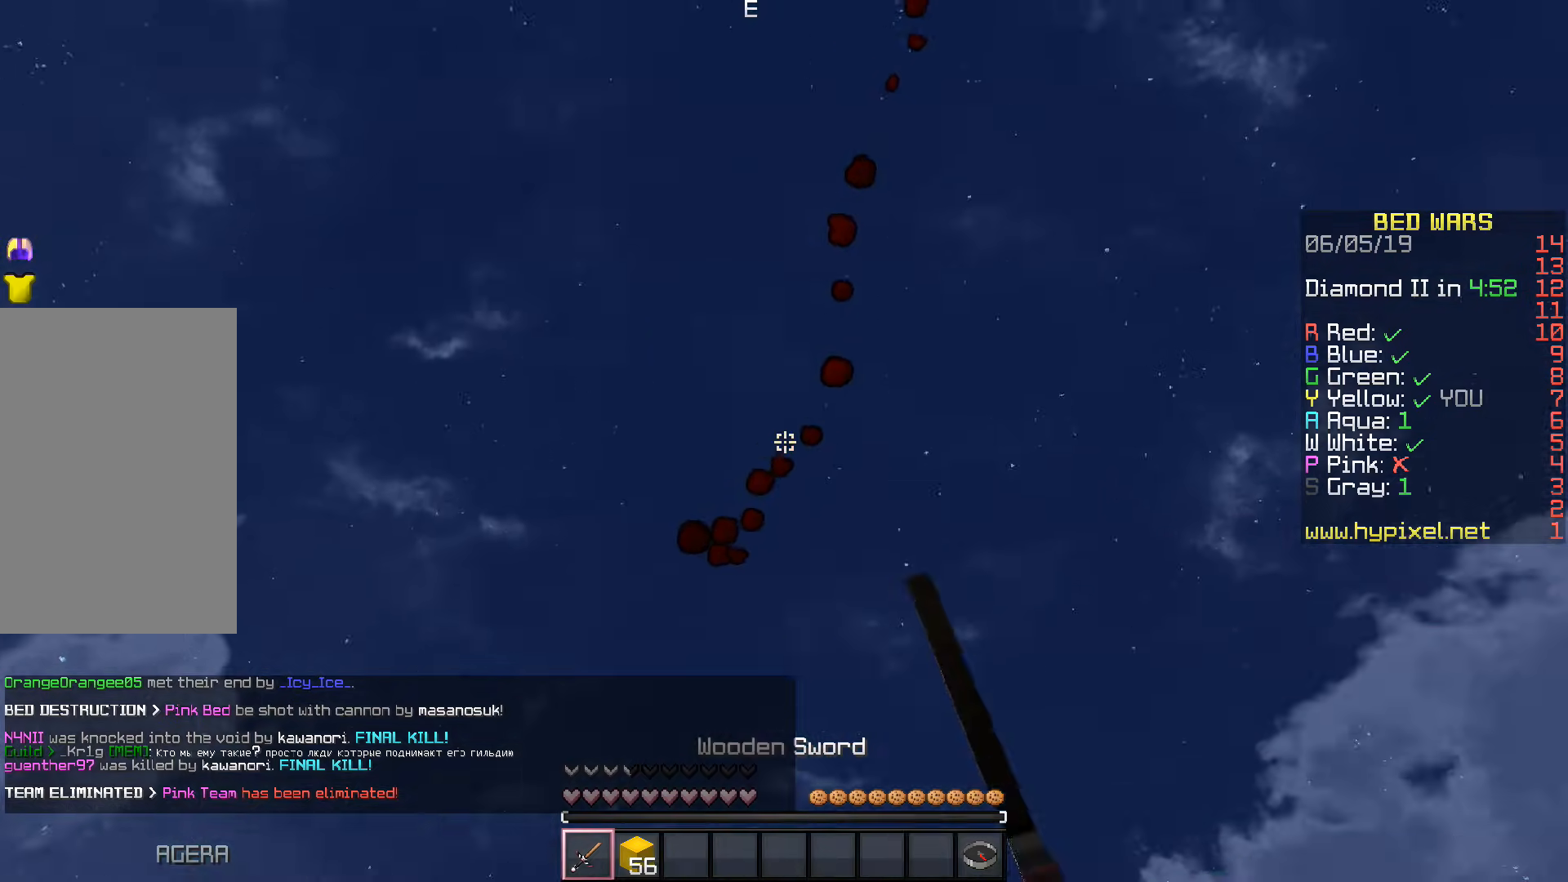
{"keys": ["w"], "events": [[250, "w", "up"], [267, "a", "down"], [350, "a", "up"], [500, "w", "down"]]}
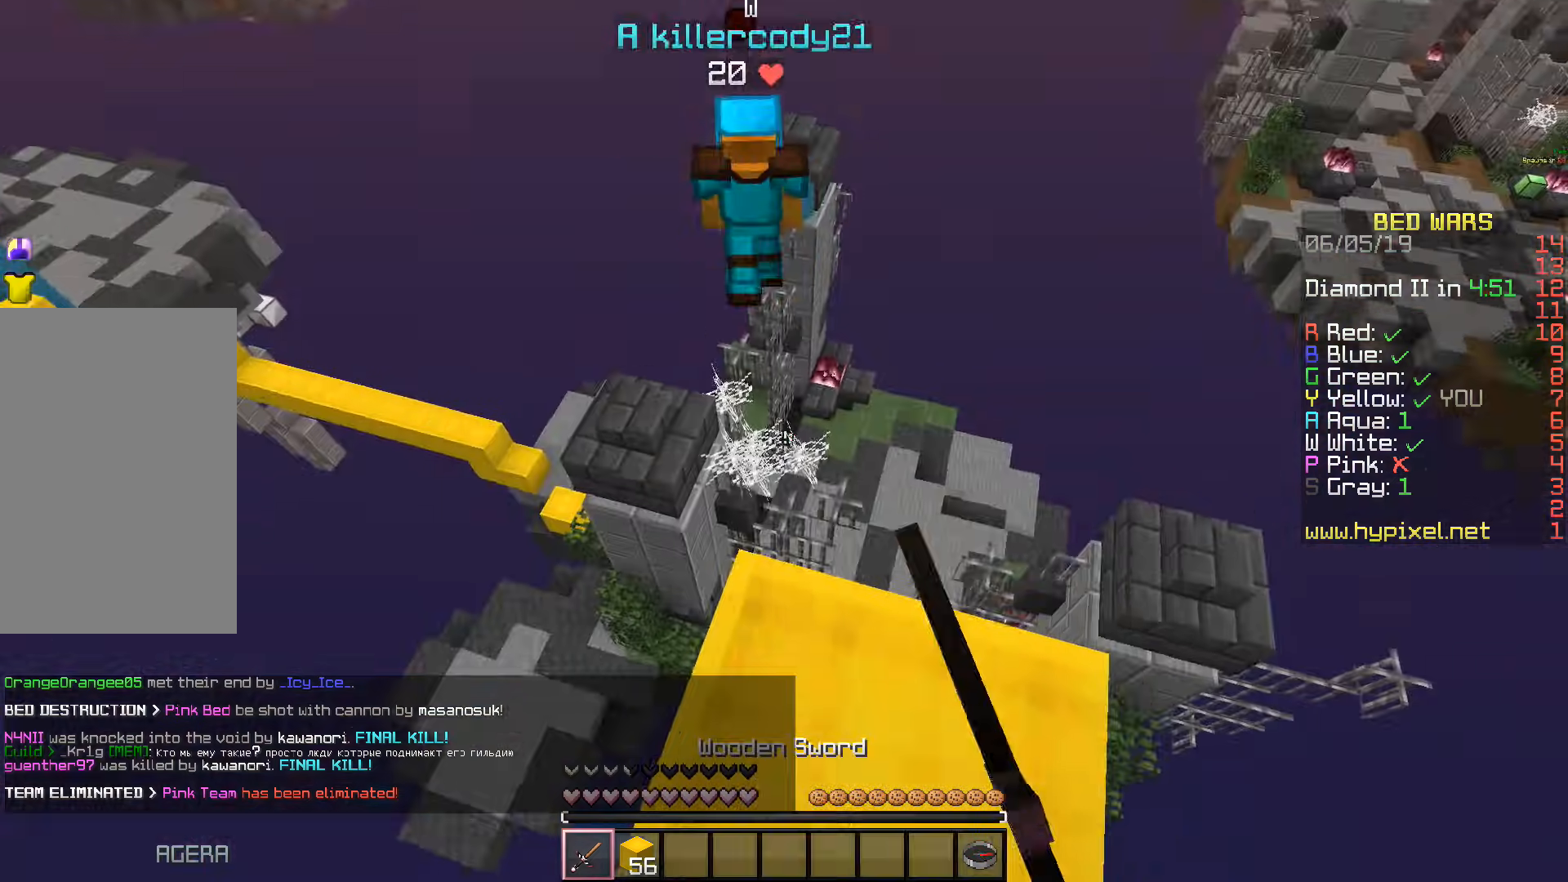
{"keys": ["space", "w"], "events": [[317, "space", "down"]]}
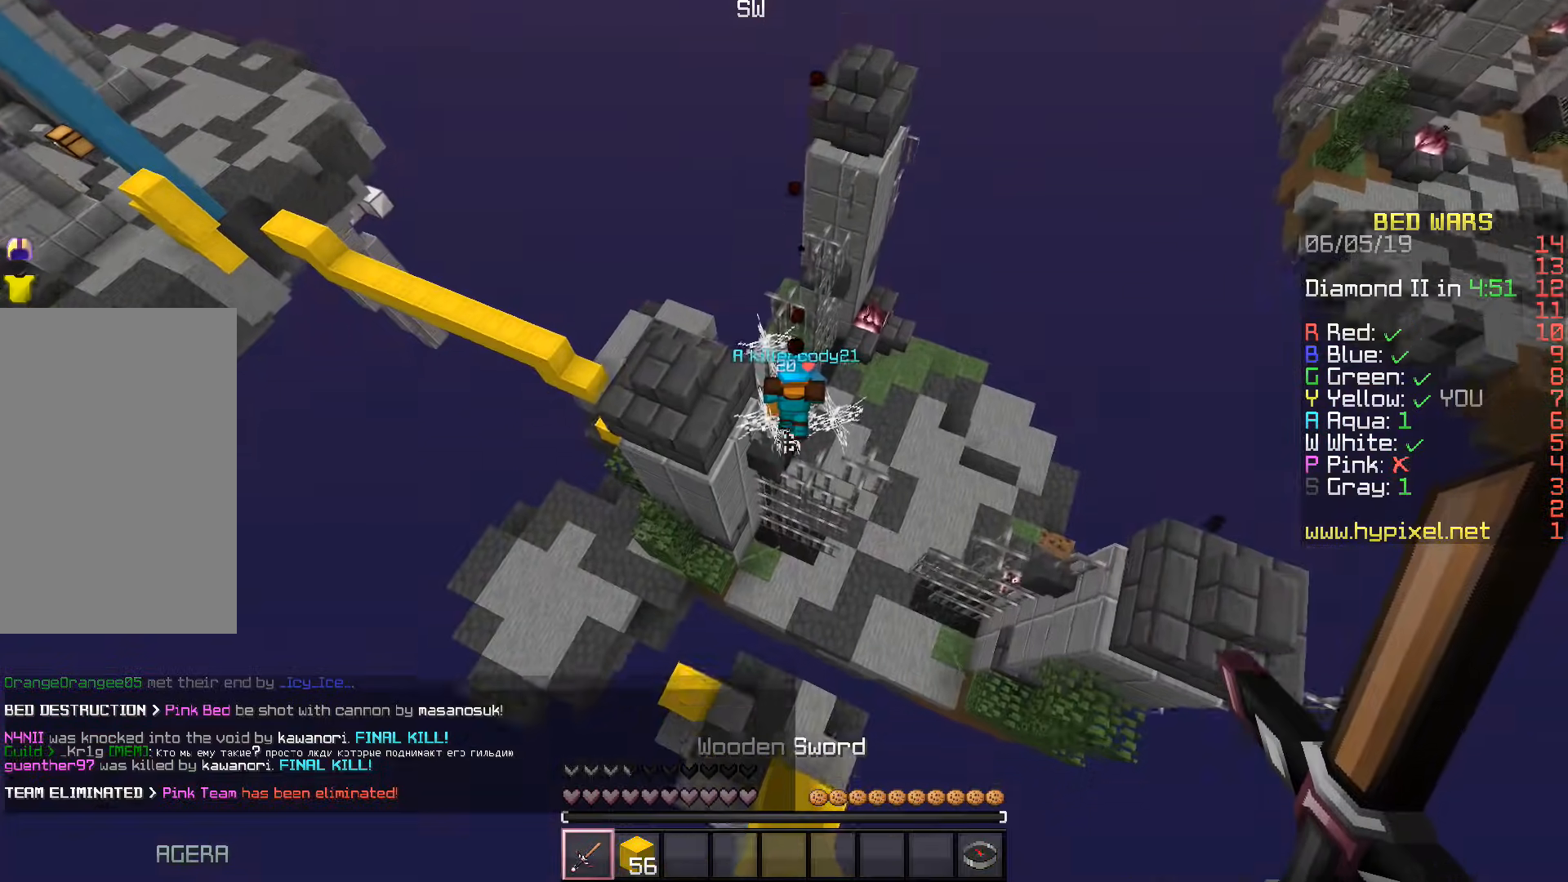
{"keys": ["d", "space", "w"], "events": [[167, "d", "down"], [317, "d", "up"], [433, "d", "down"]]}
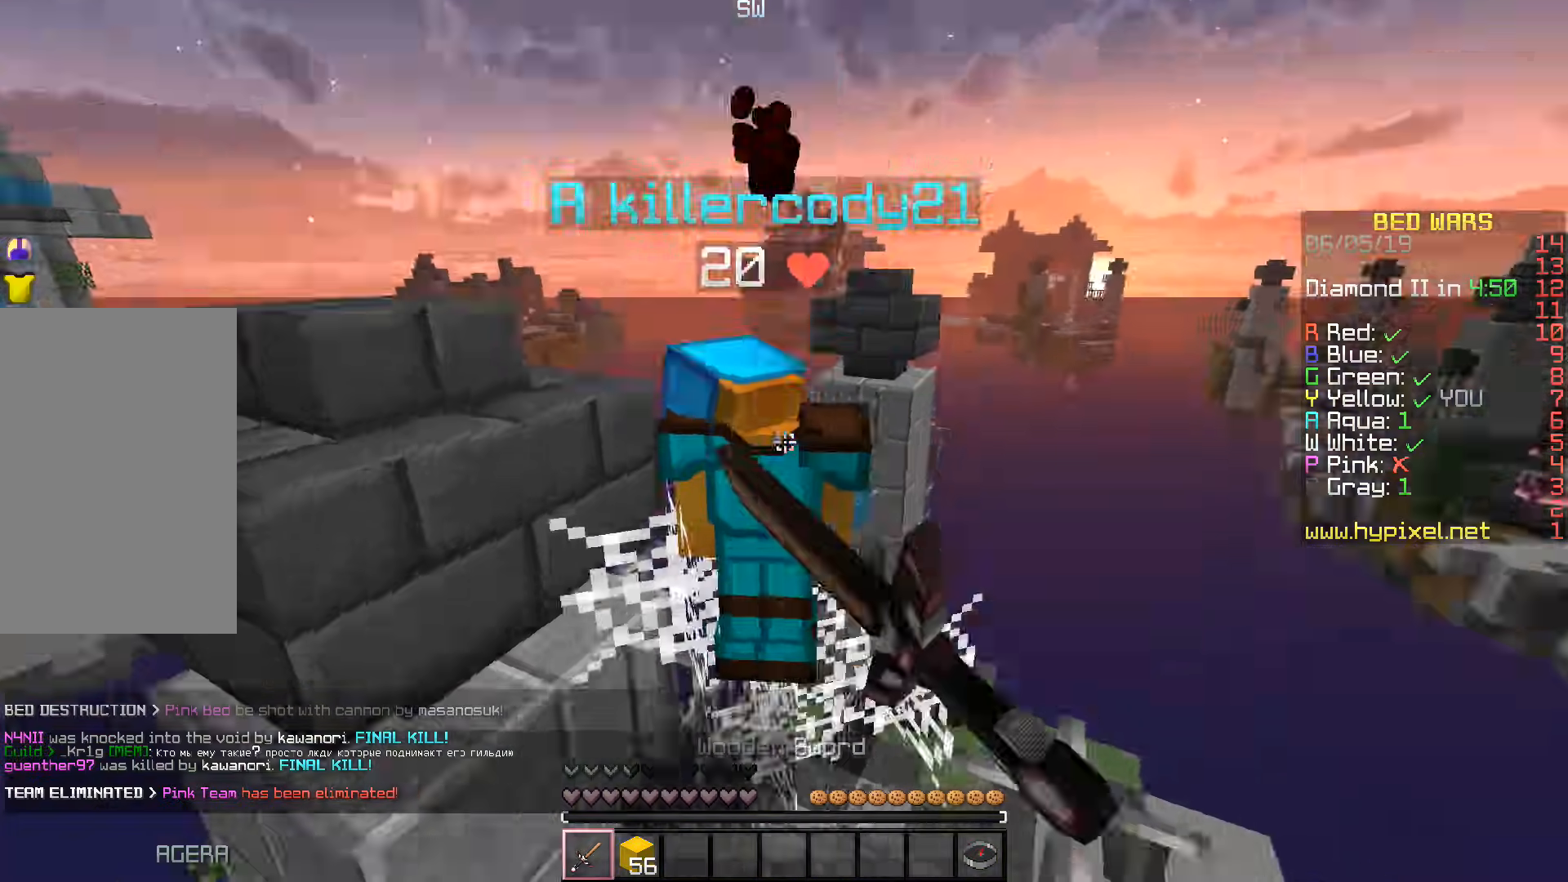
{"keys": ["d", "w"], "events": [[233, "w", "up"], [417, "space", "up"], [467, "w", "down"]]}
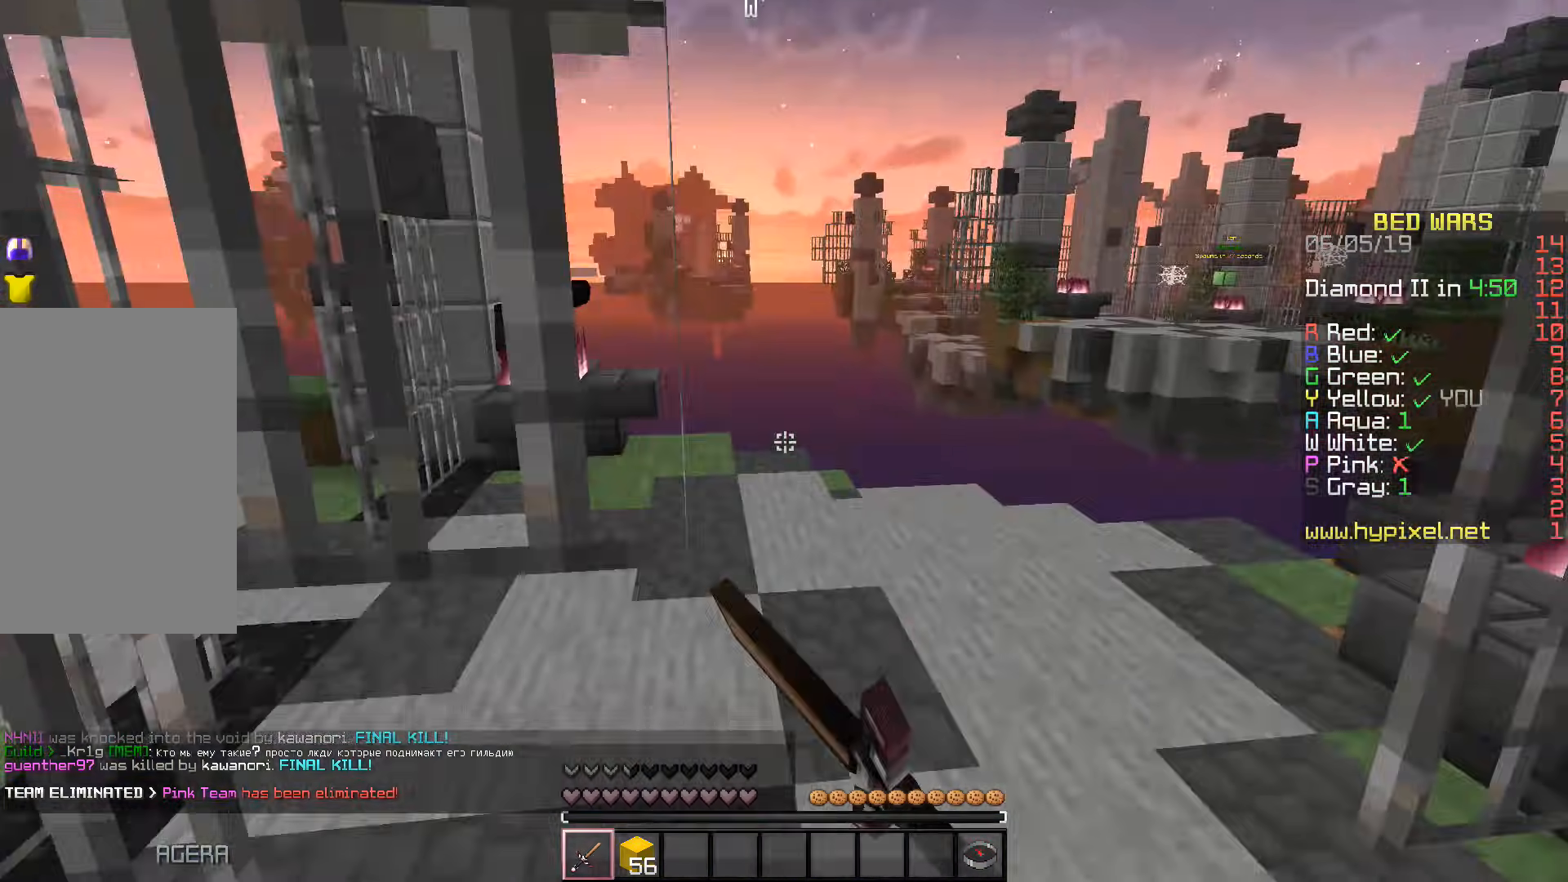
{"keys": ["d", "space", "w"], "events": [[483, "space", "down"]]}
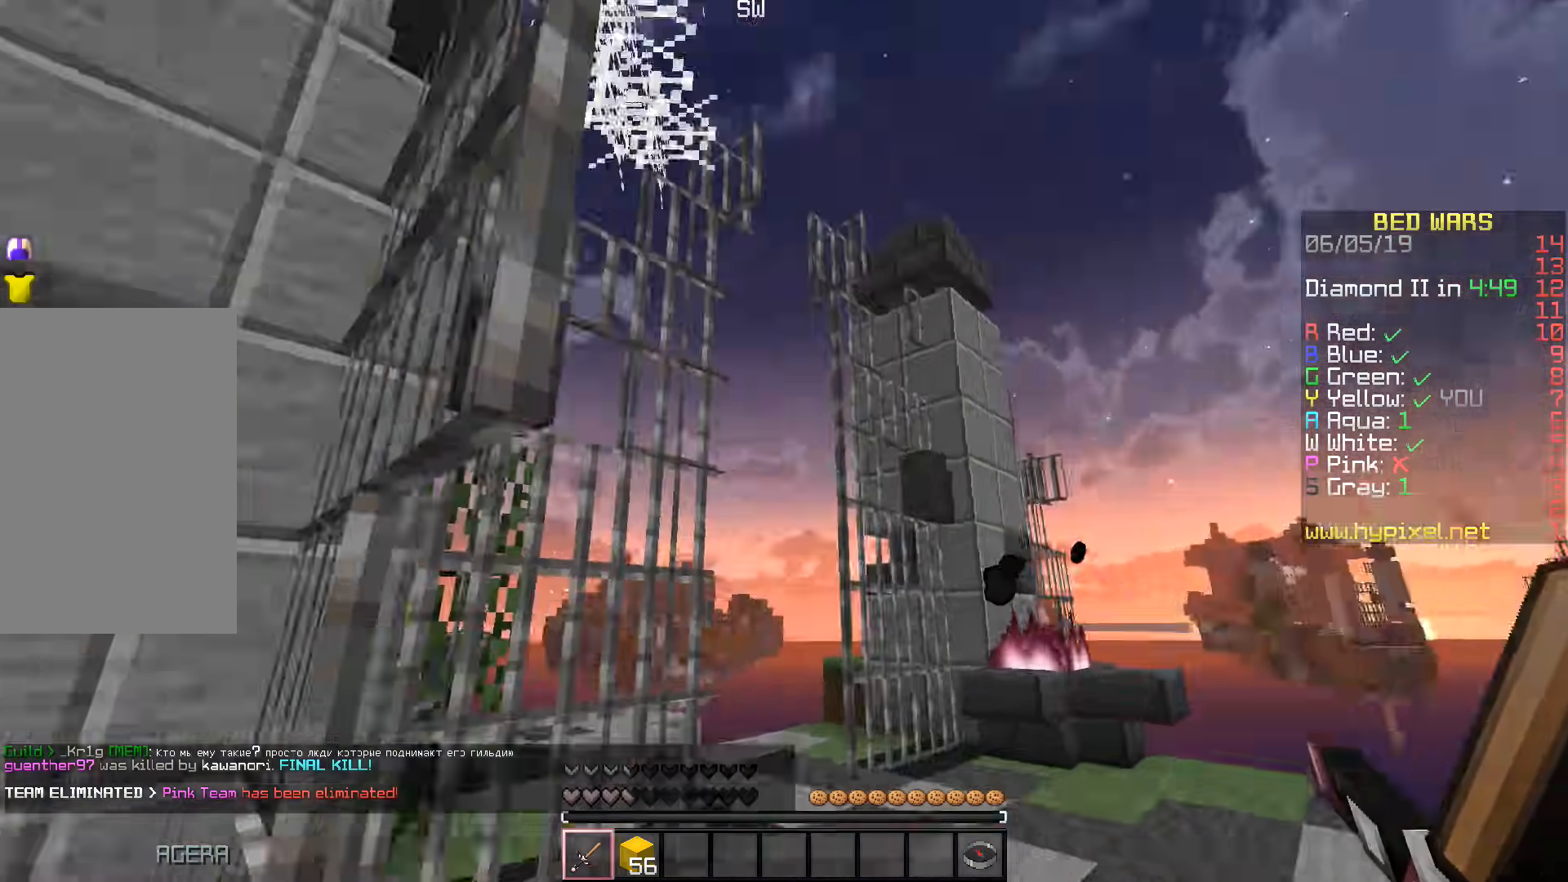
{"keys": ["d", "s"], "events": [[100, "w", "up"], [167, "space", "up"], [250, "s", "down"]]}
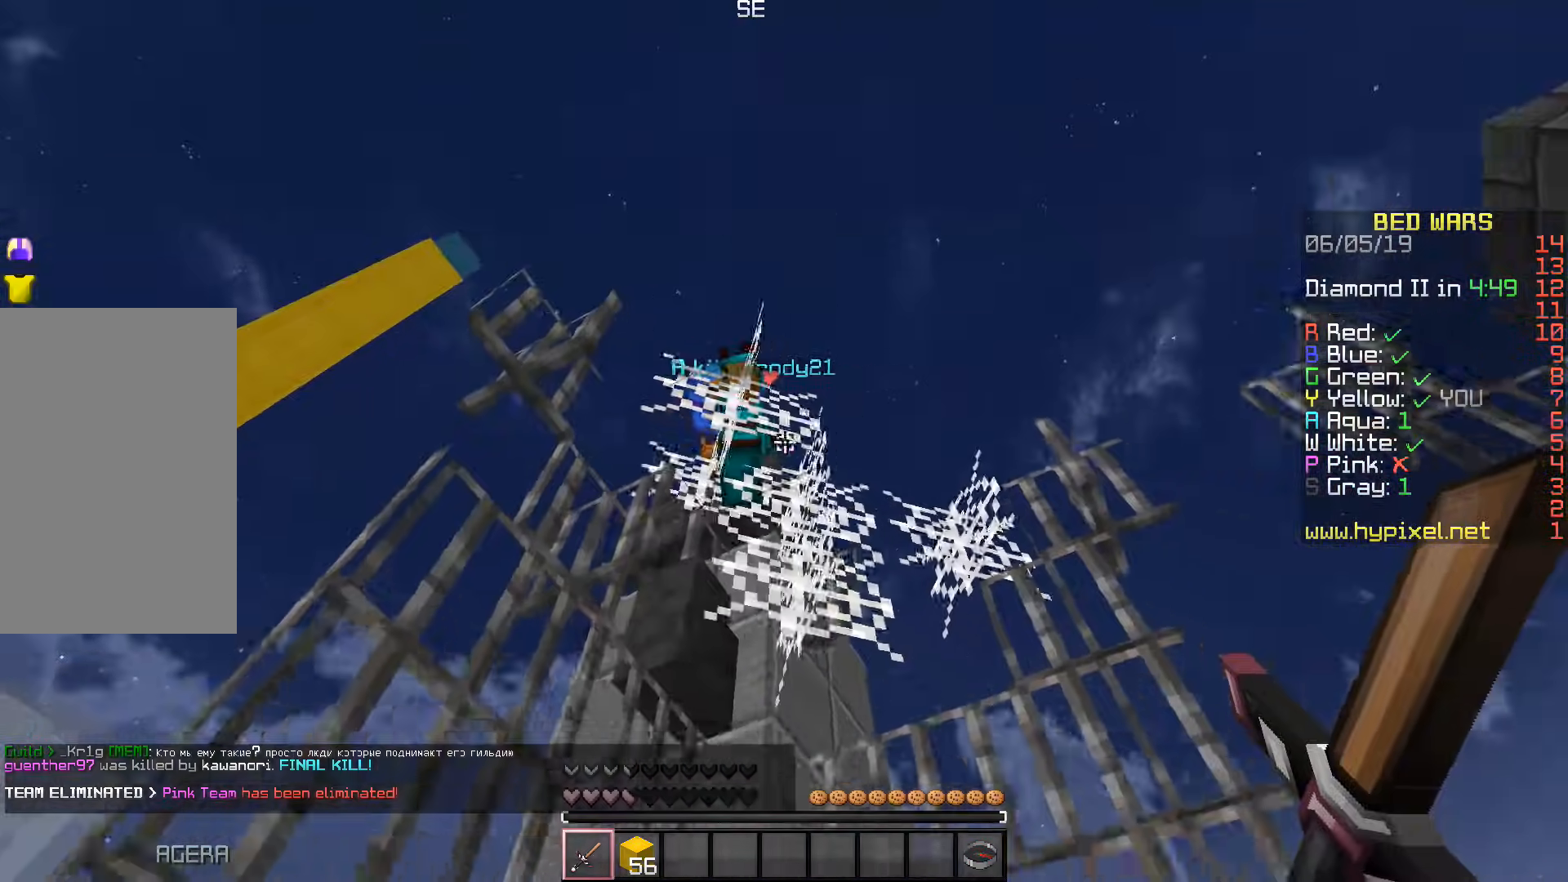
{"keys": [], "events": [[183, "d", "up"], [300, "s", "up"]]}
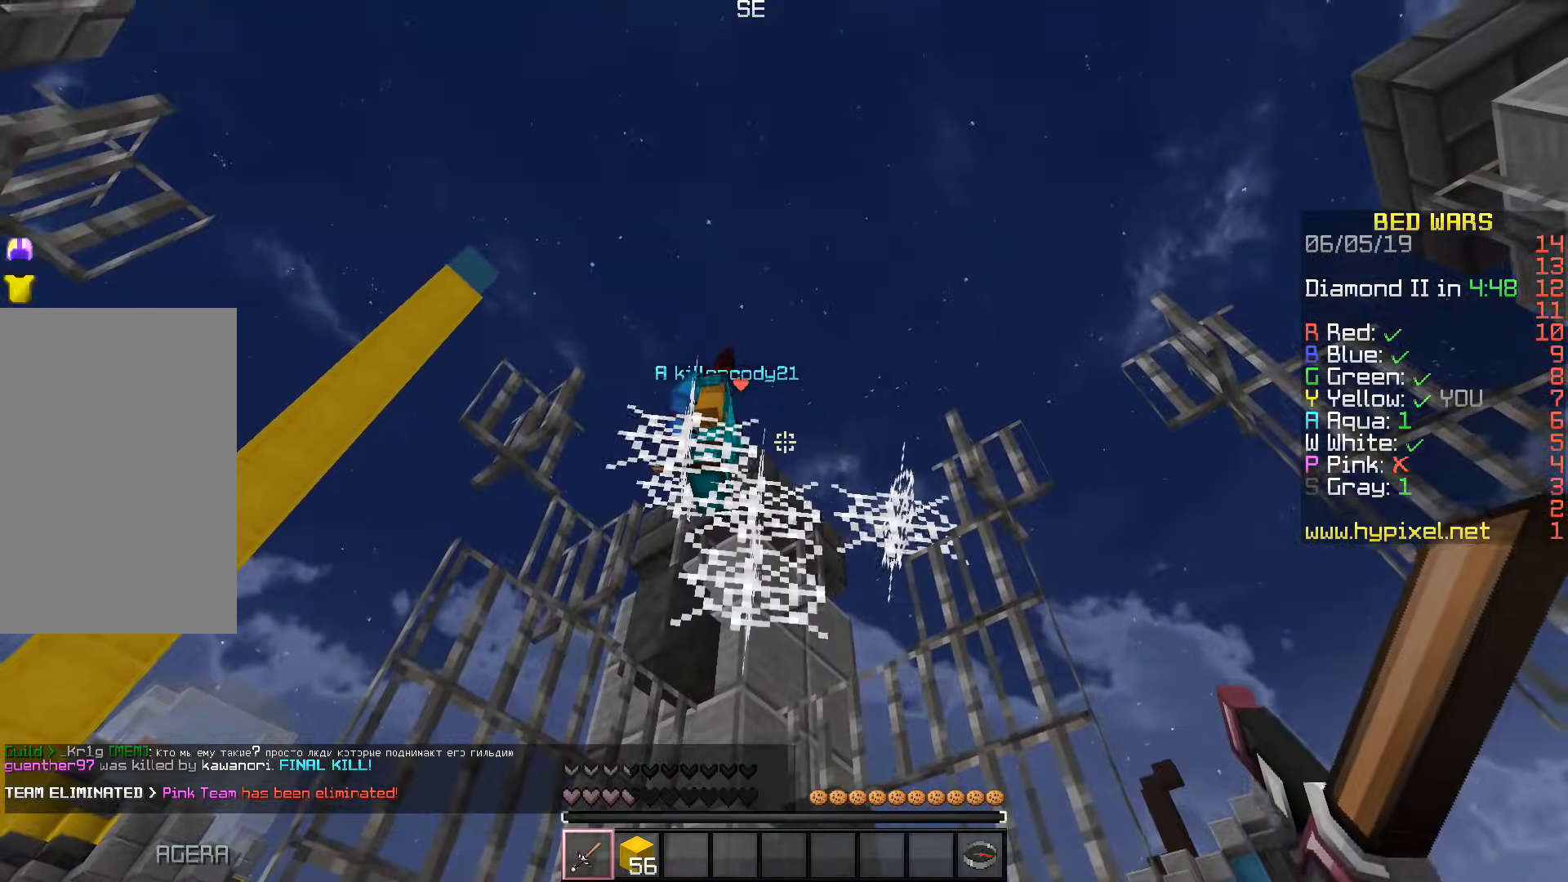
{"keys": ["space"], "events": [[133, "space", "down"]]}
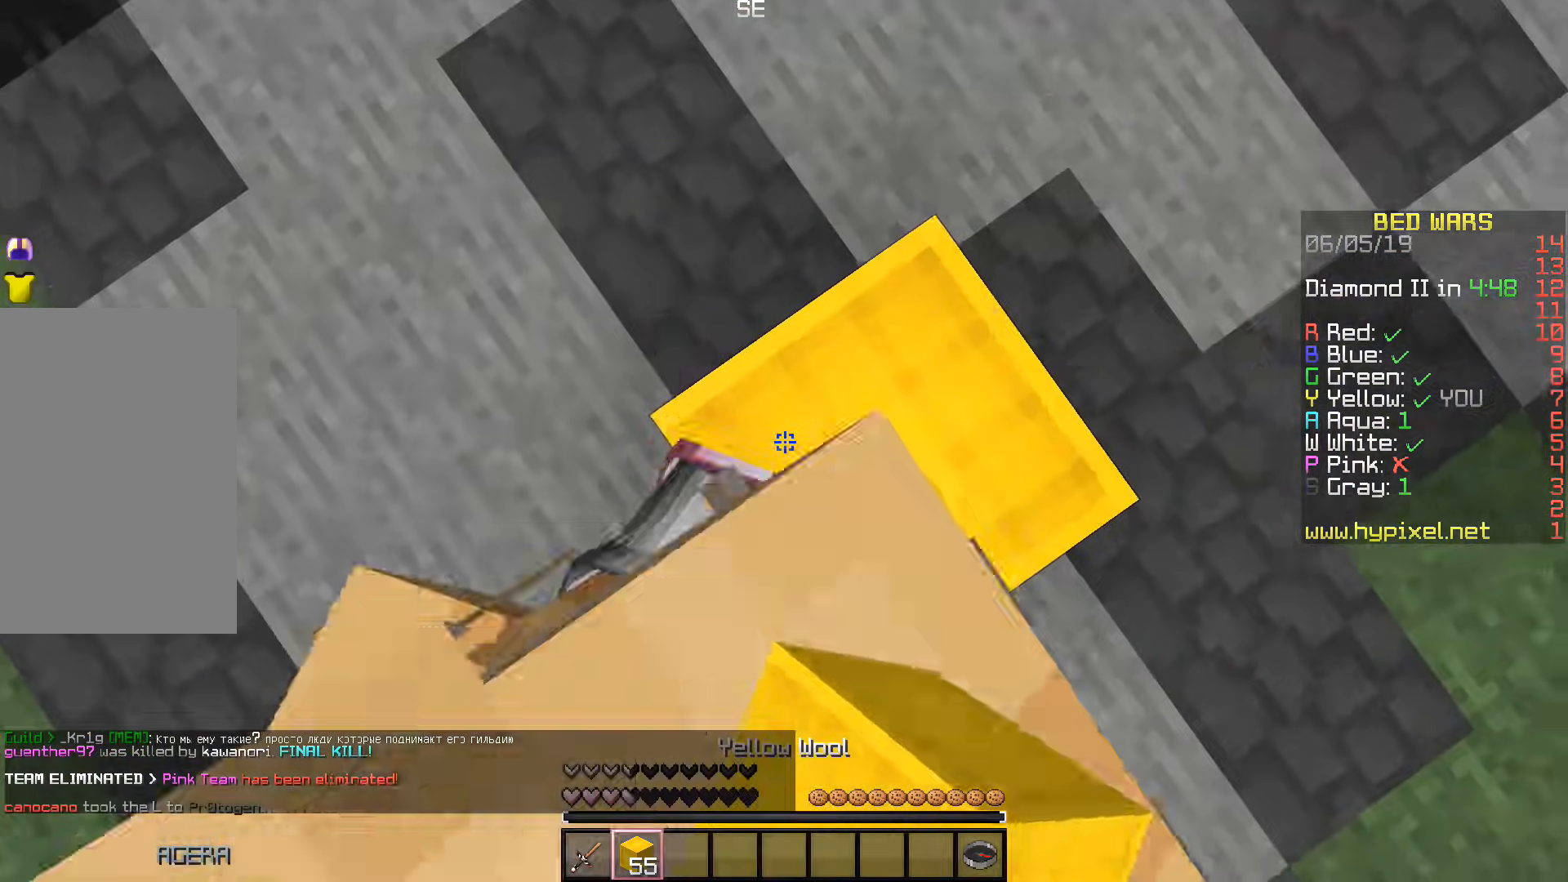
{"keys": ["space"], "events": [[233, "s", "down"], [467, "s", "up"]]}
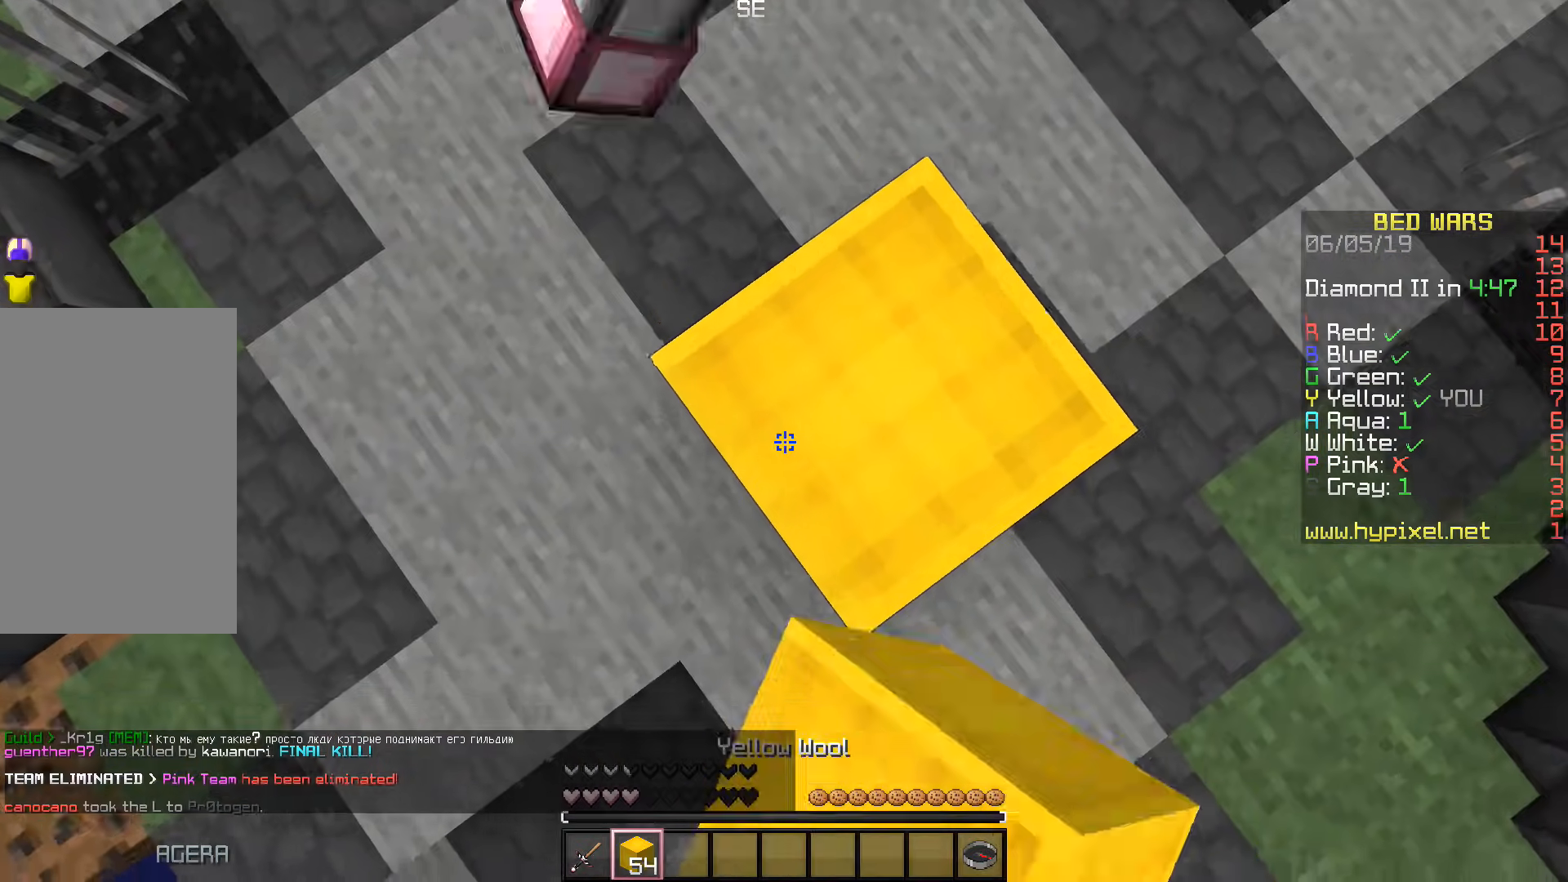
{"keys": ["space"], "events": []}
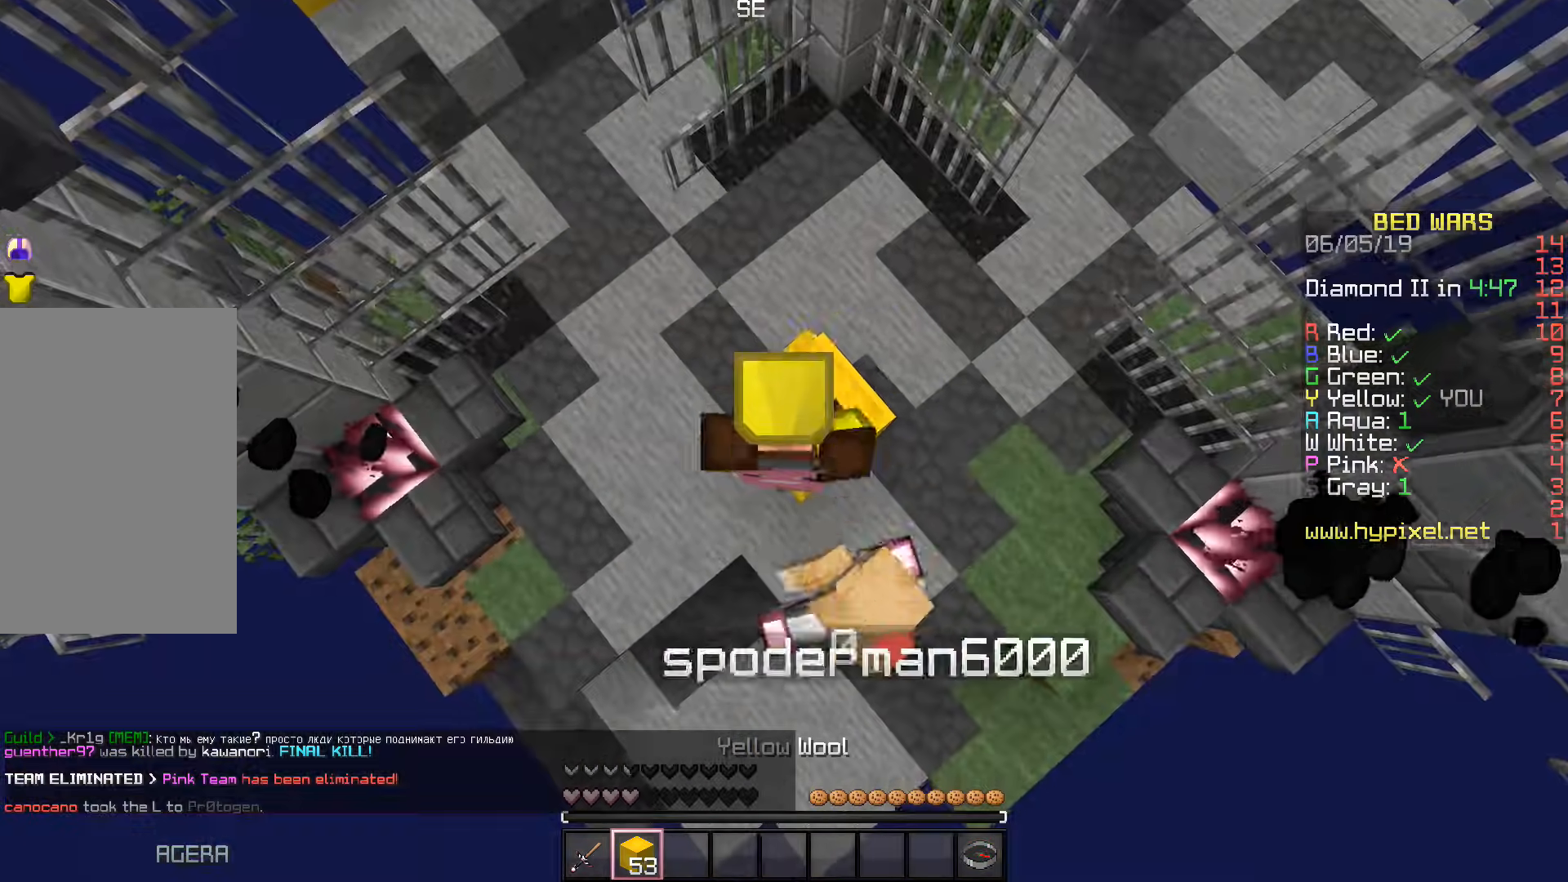
{"keys": ["space"], "events": []}
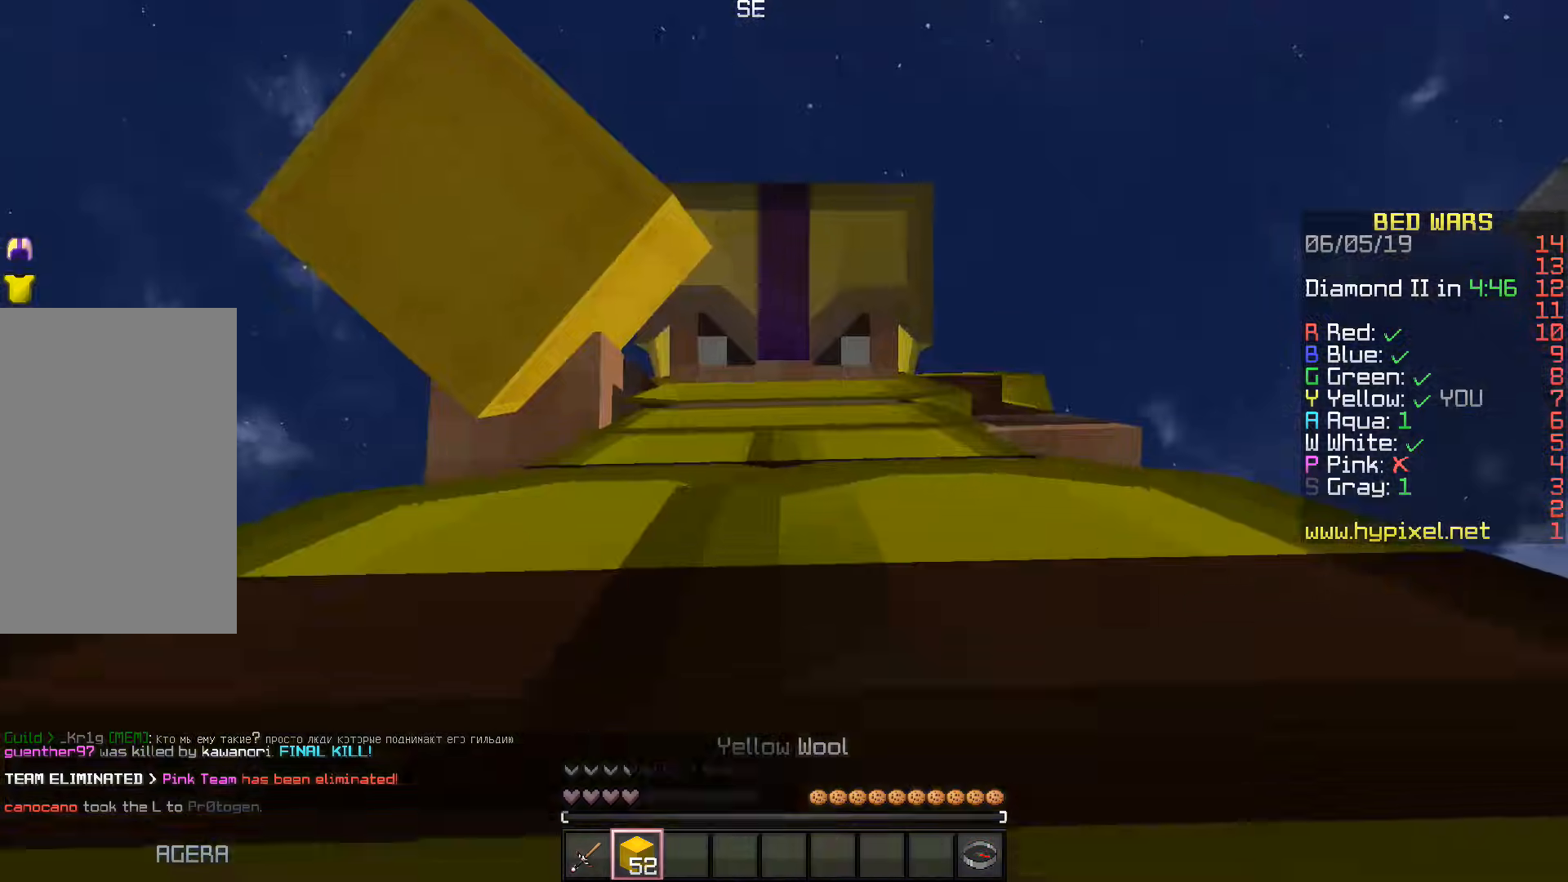
{"keys": ["s", "space"], "events": [[417, "s", "down"]]}
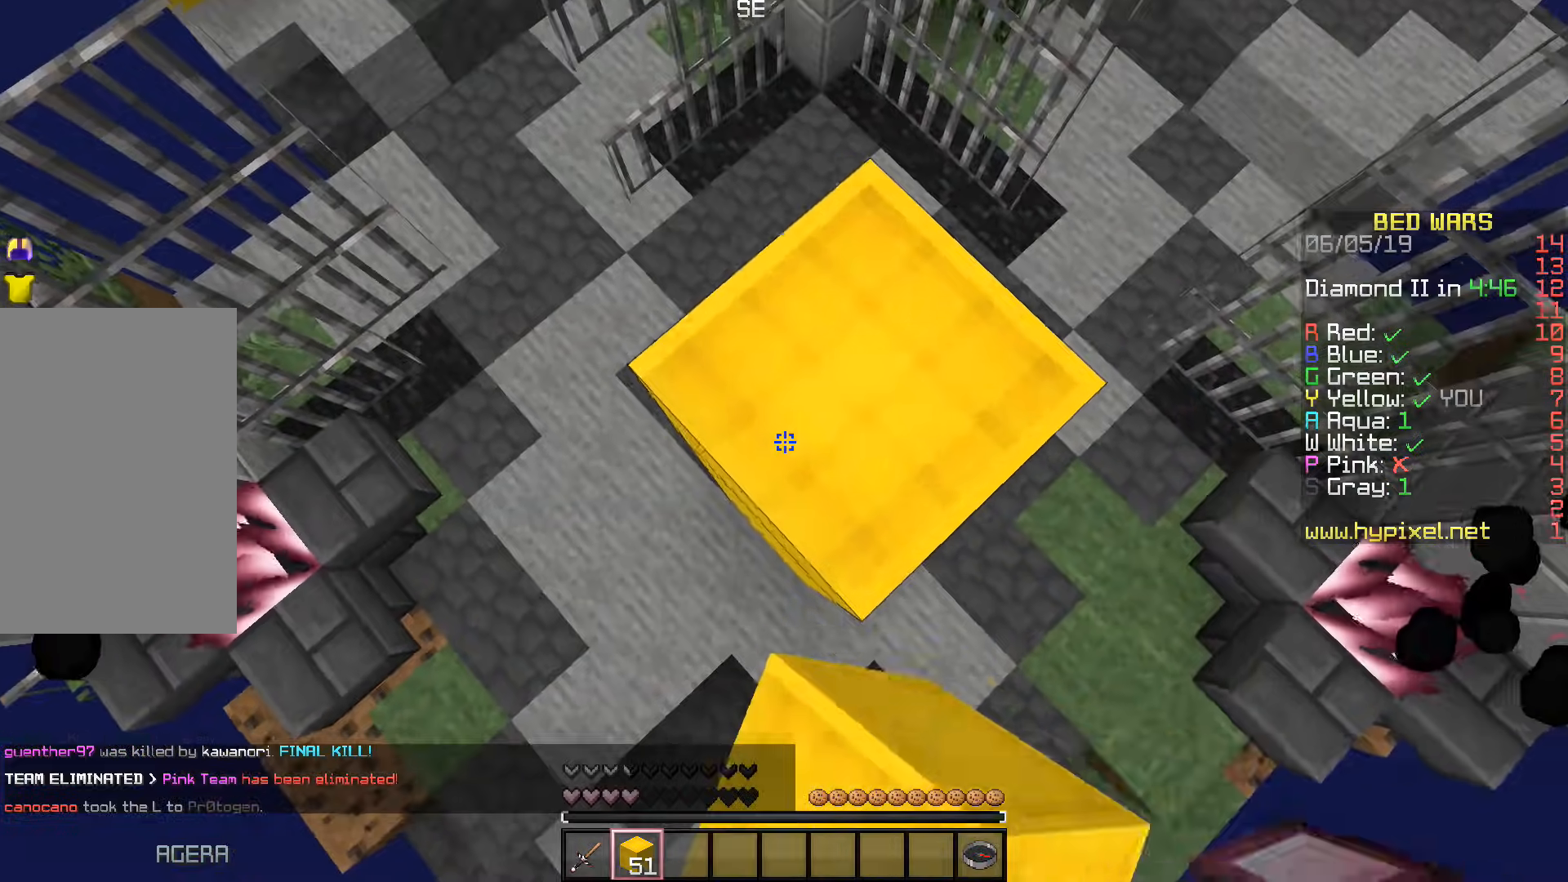
{"keys": ["space"], "events": [[83, "a", "down"], [133, "s", "up"], [233, "a", "up"], [350, "d", "down"], [500, "d", "up"]]}
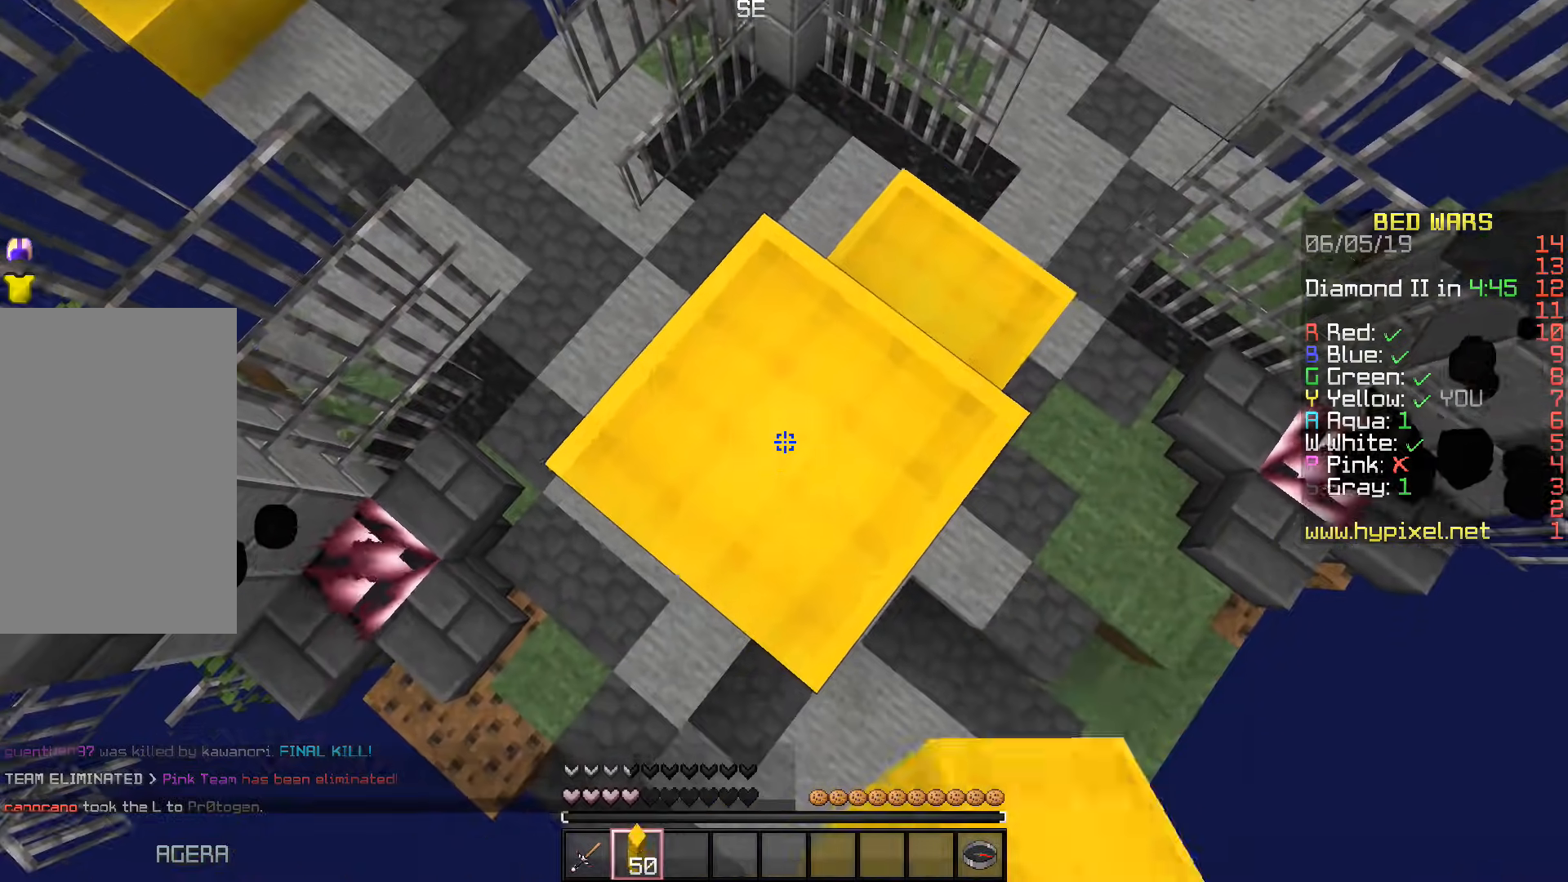
{"keys": ["space"], "events": []}
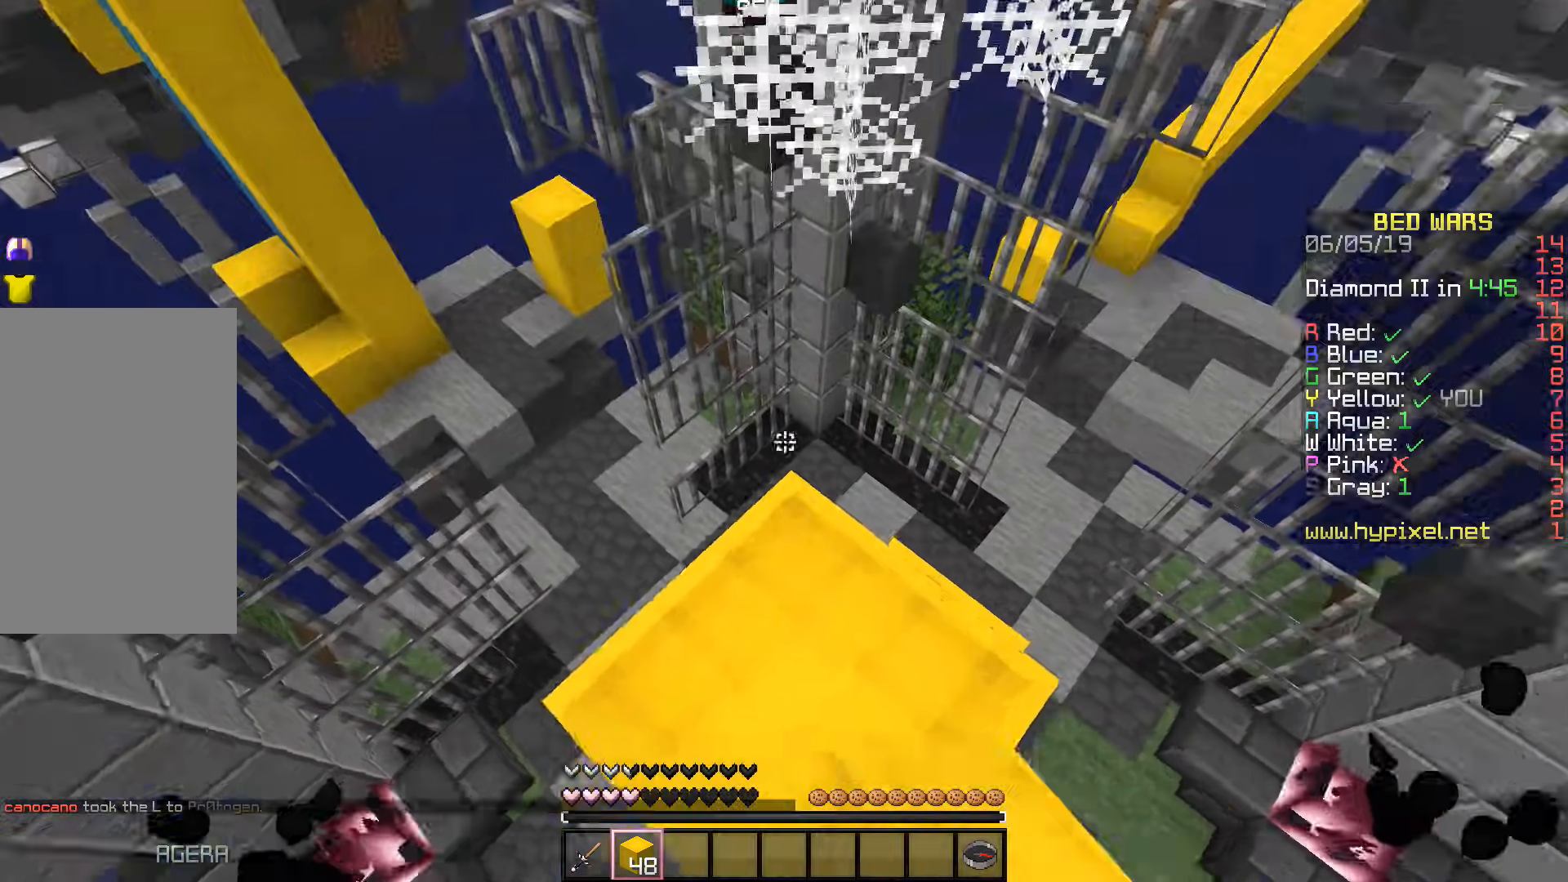
{"keys": [], "events": [[417, "space", "up"]]}
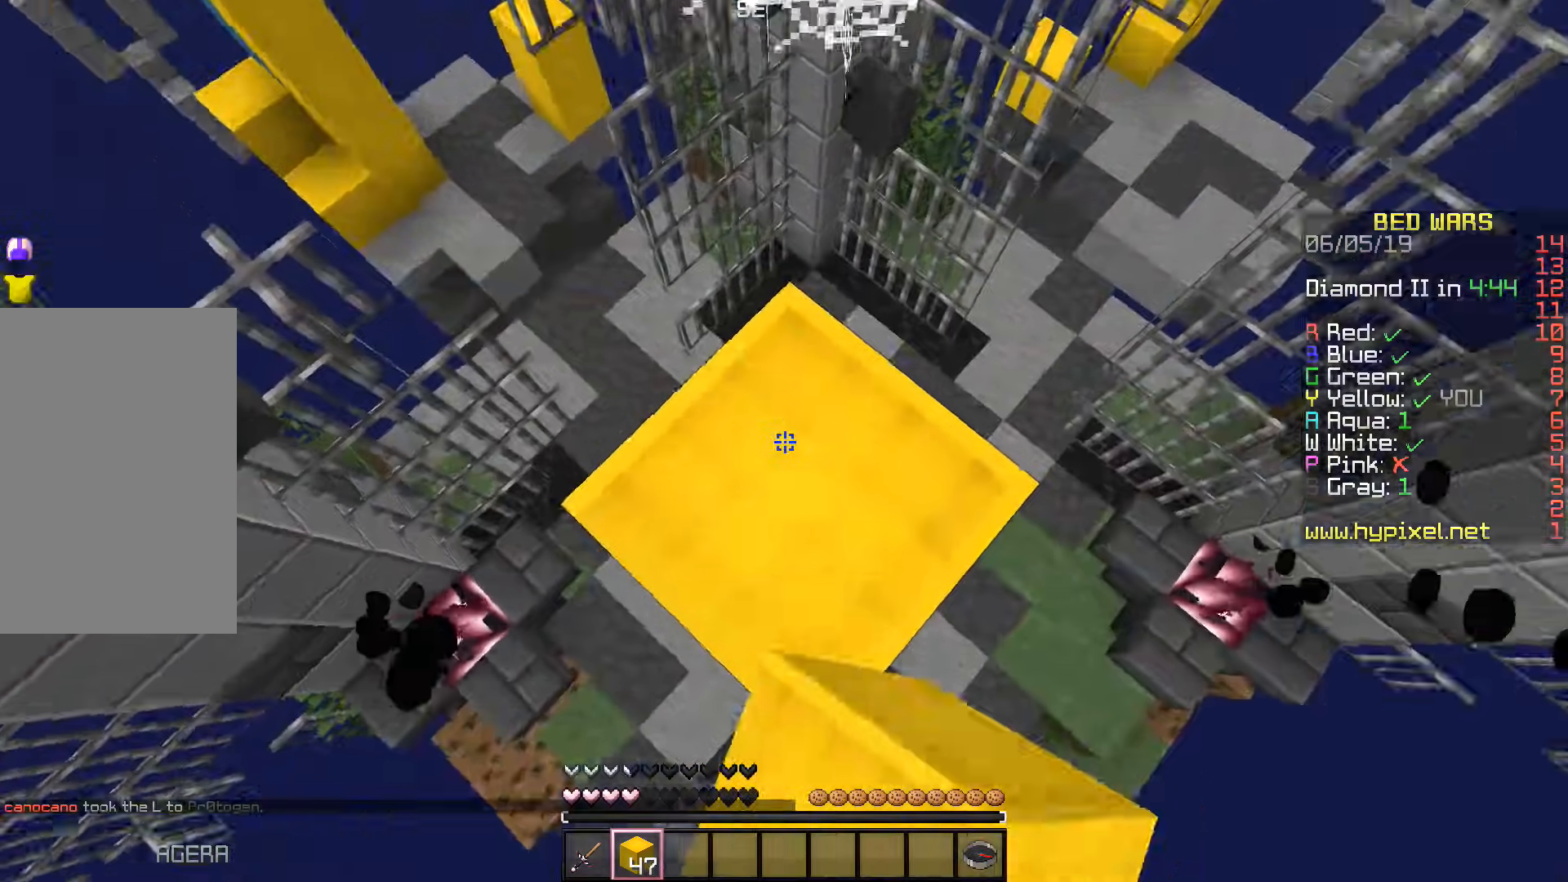
{"keys": ["a", "w"], "events": [[283, "w", "down"], [483, "a", "down"]]}
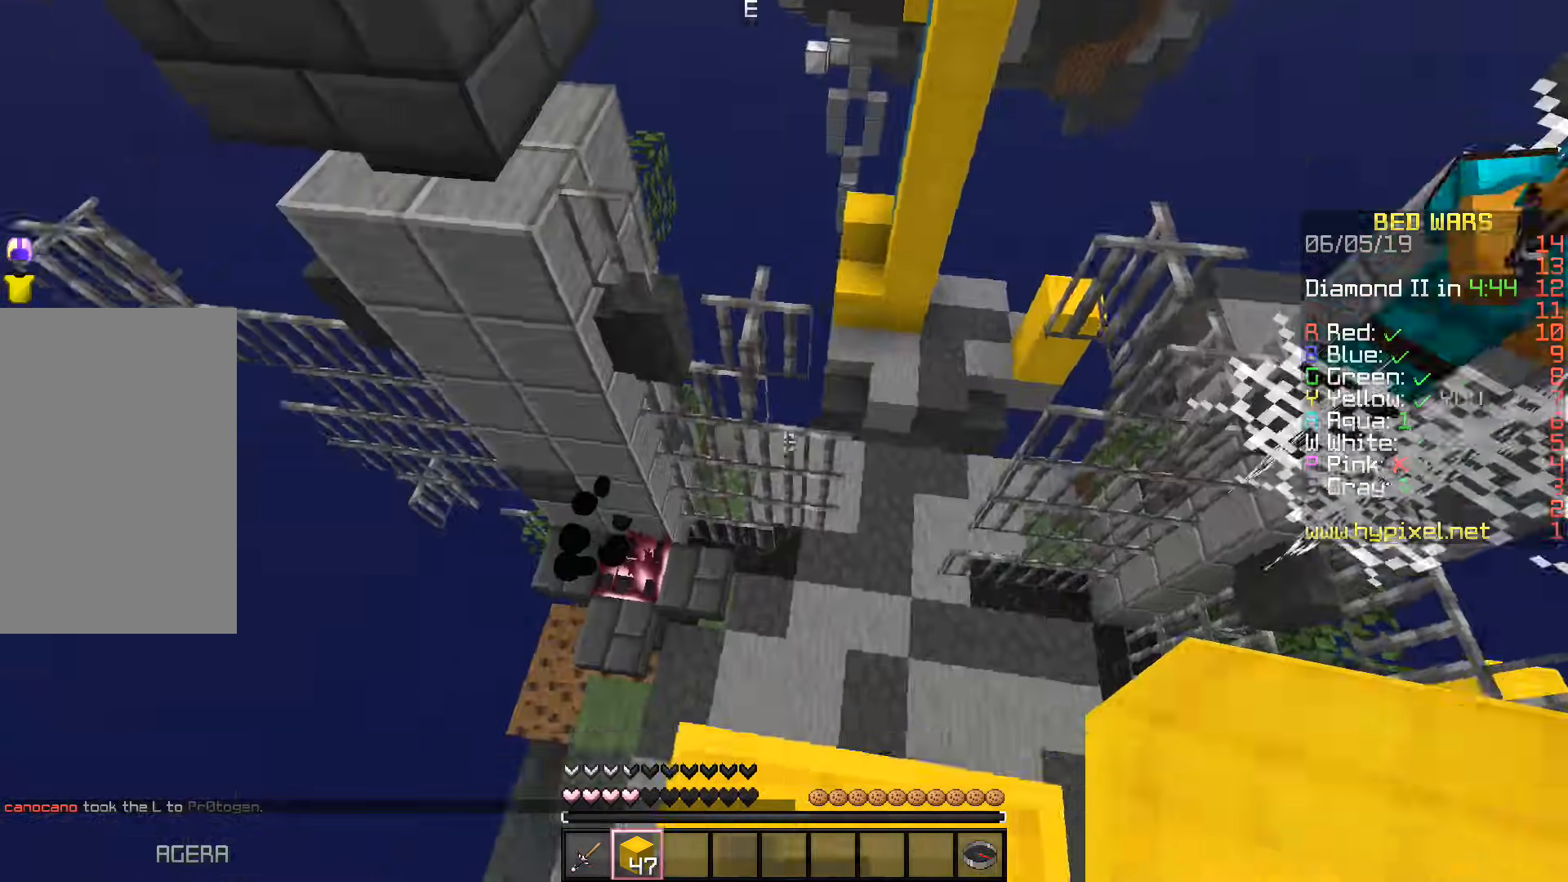
{"keys": ["w"], "events": [[33, "space", "down"], [117, "a", "up"], [283, "d", "down"], [367, "space", "up"], [400, "d", "up"]]}
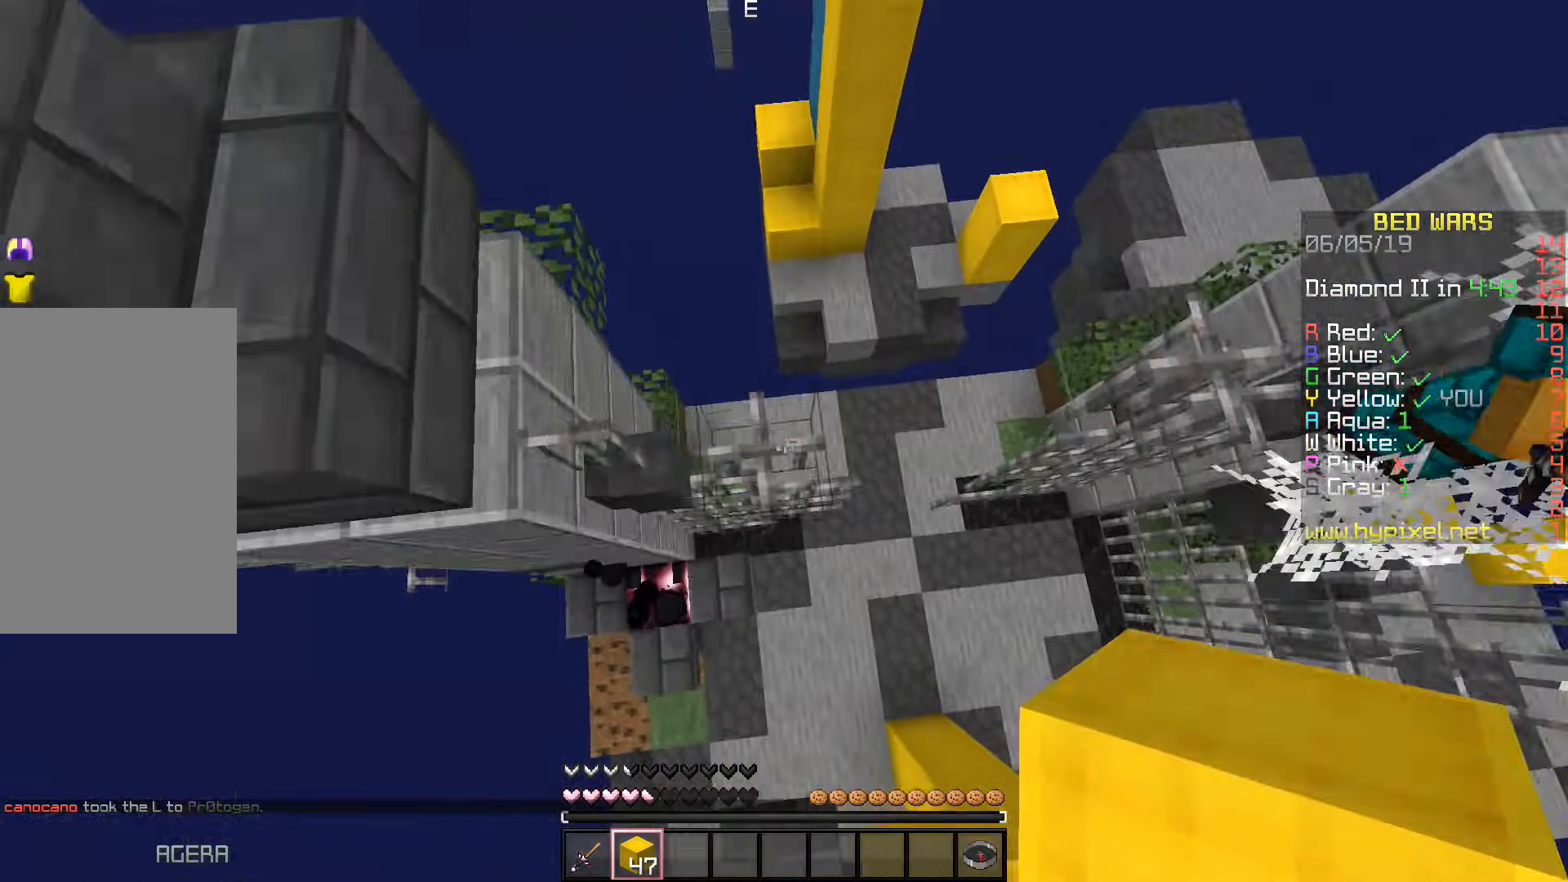
{"keys": [], "events": [[167, "w", "up"], [250, "d", "down"], [433, "d", "up"]]}
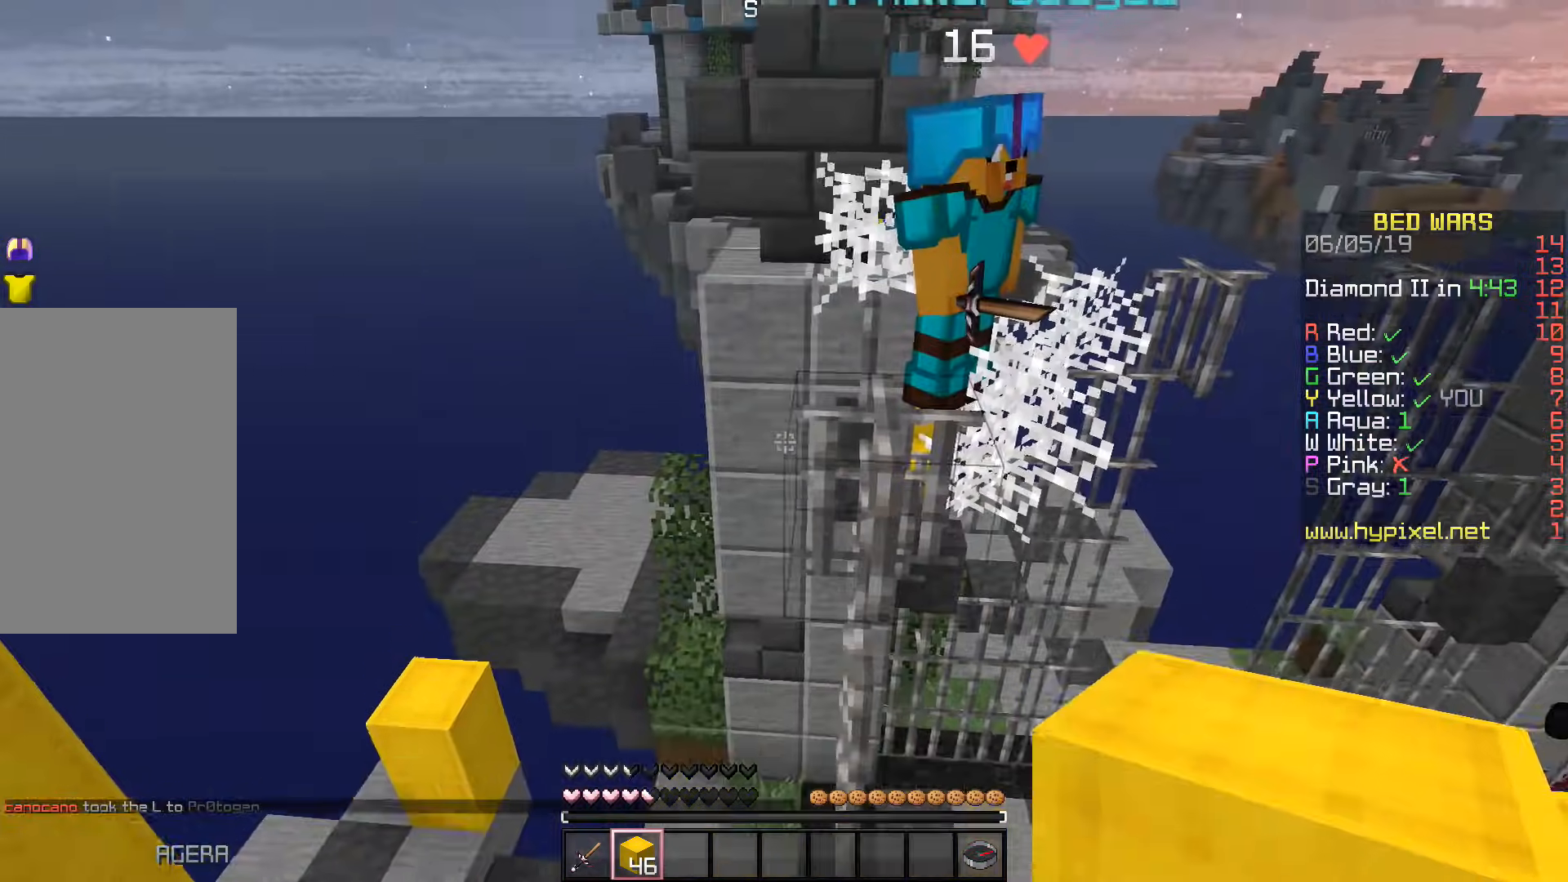
{"keys": [], "events": []}
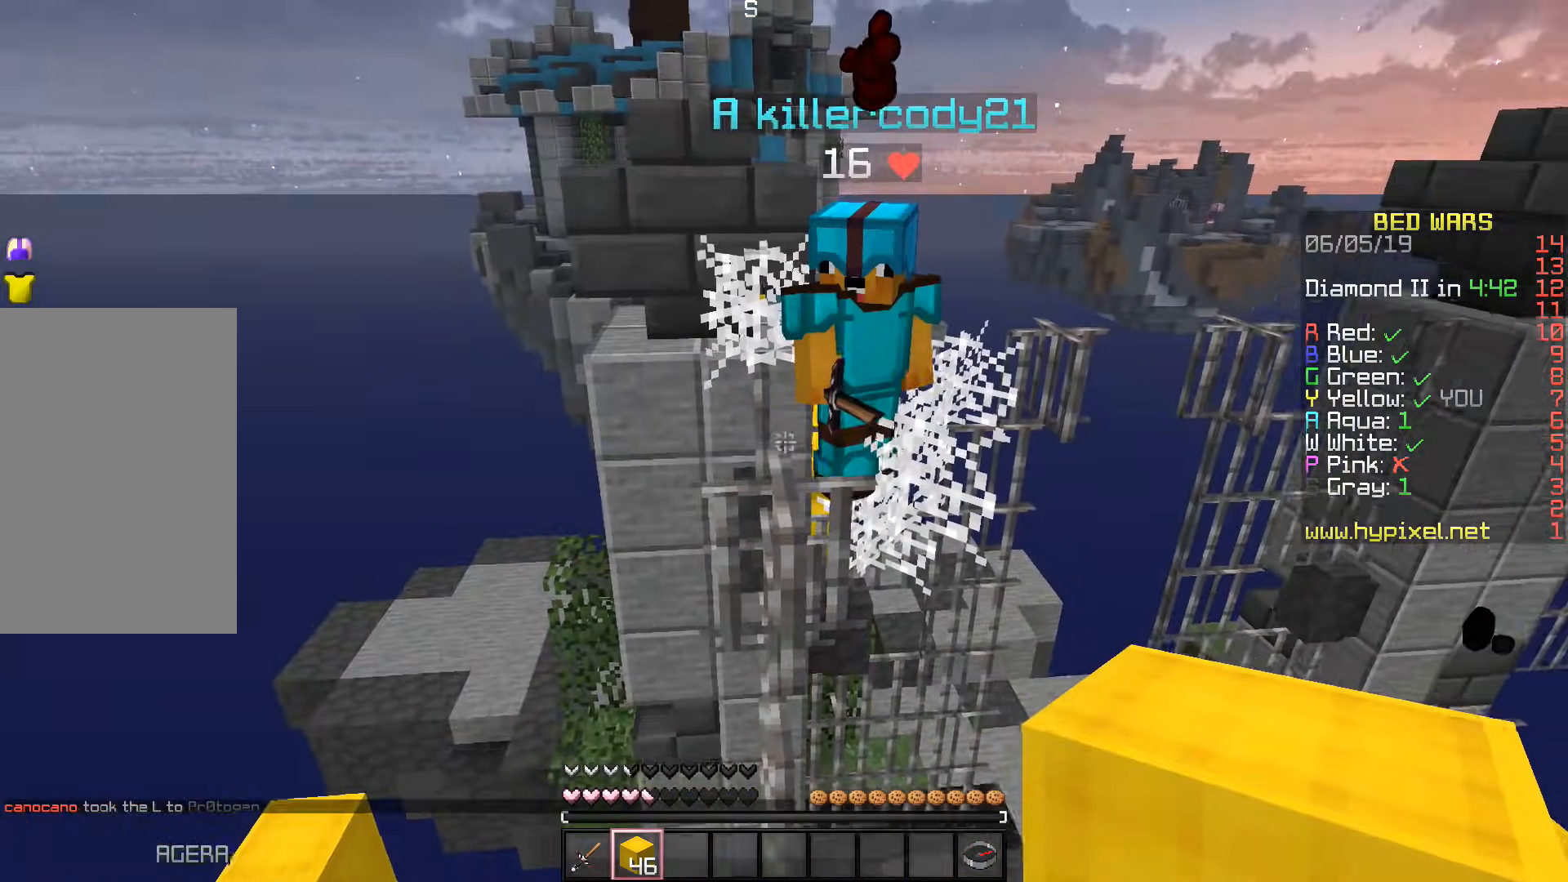
{"keys": [], "events": [[300, "s", "down"], [417, "s", "up"]]}
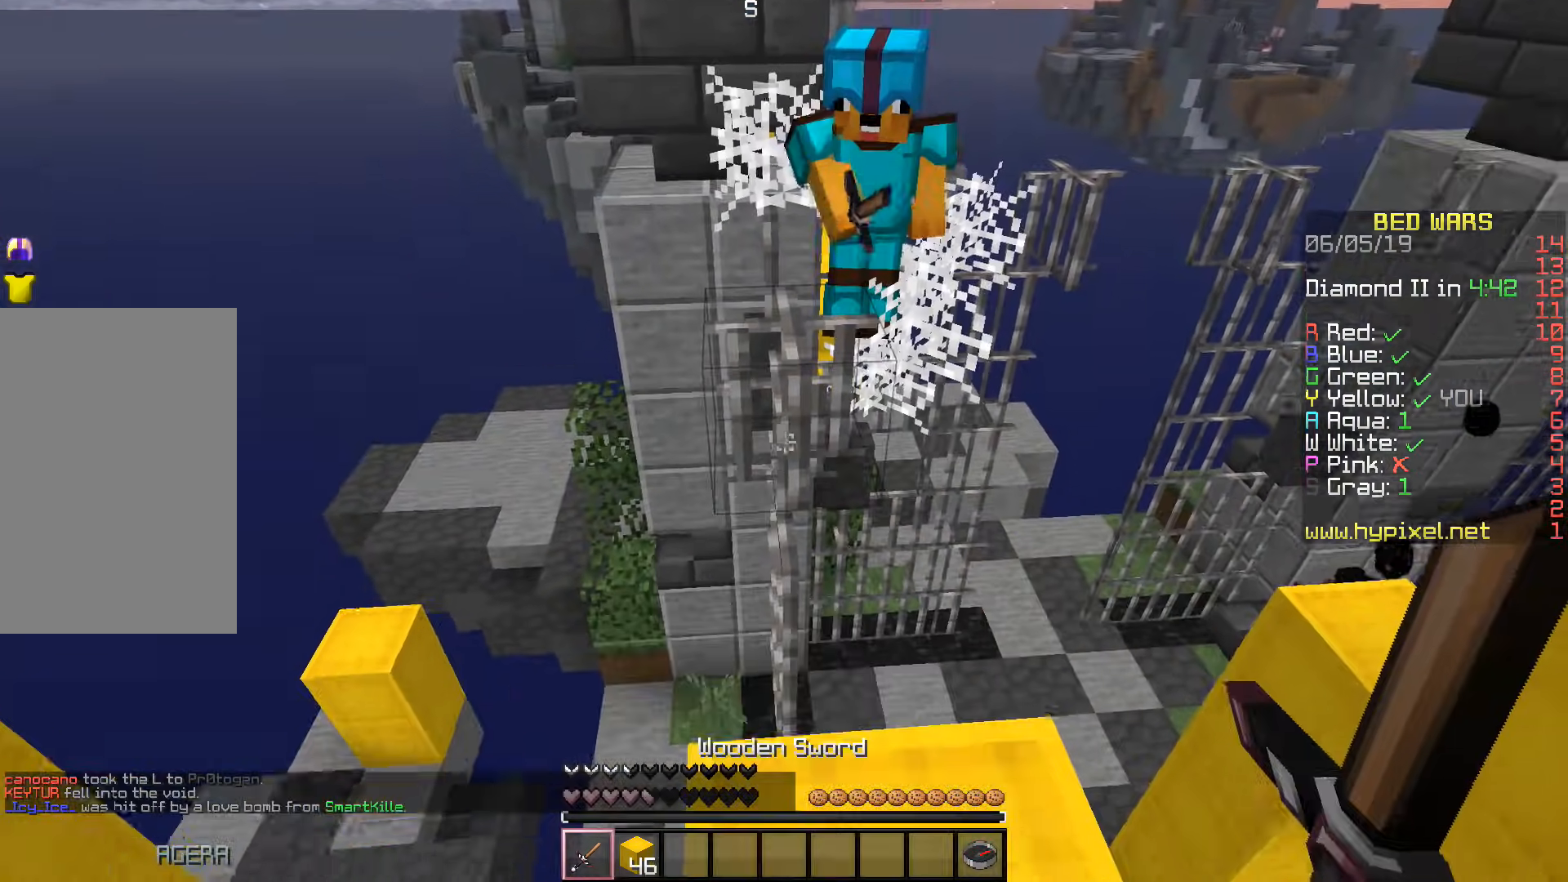
{"keys": ["space"], "events": [[100, "space", "down"]]}